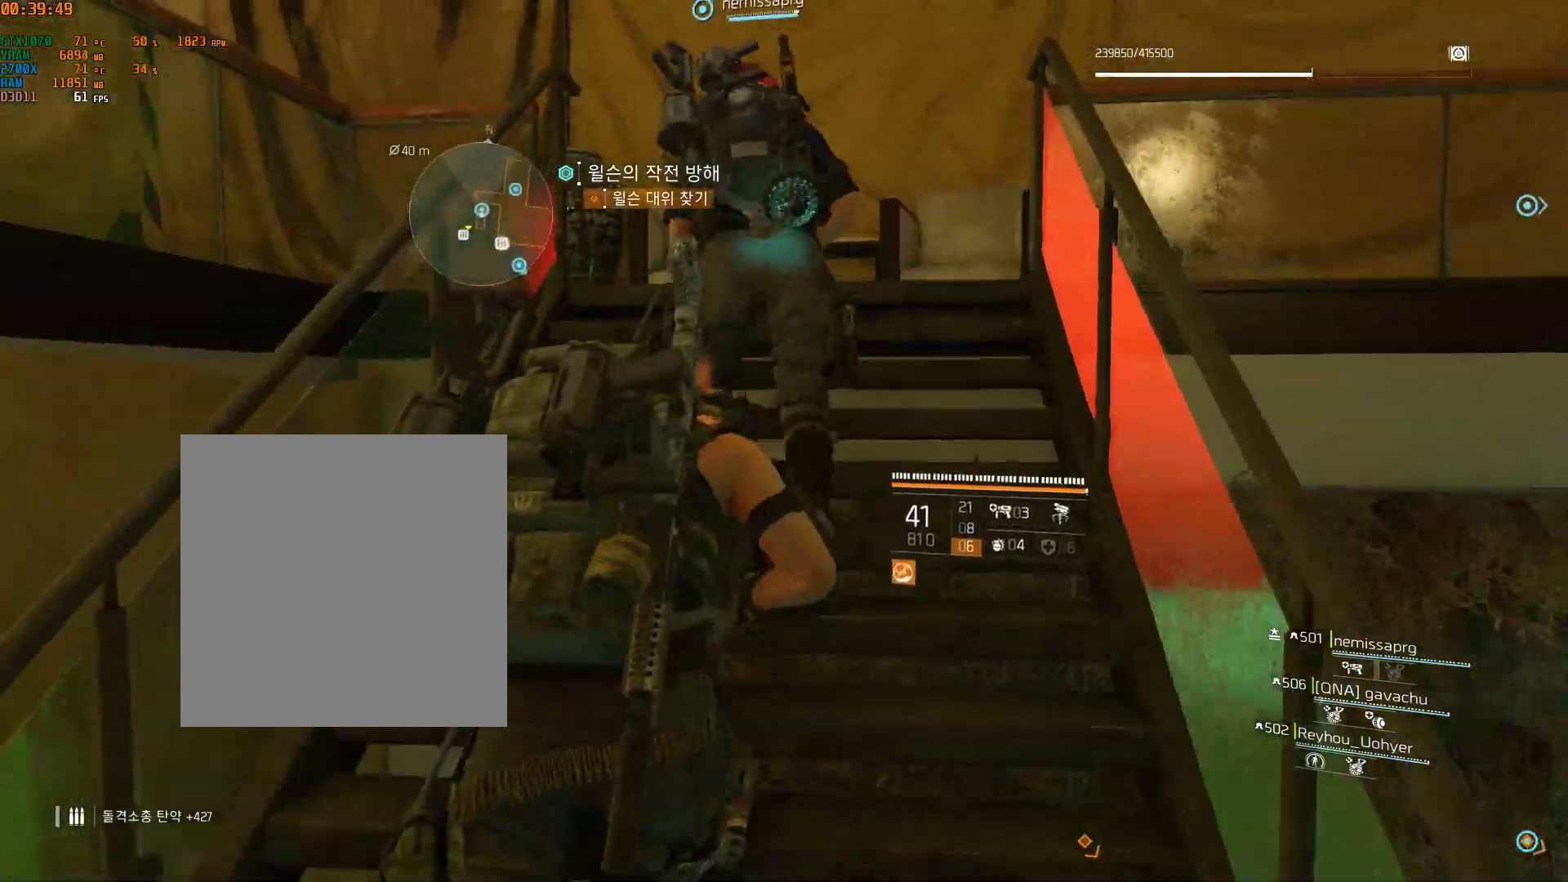
Gameplay with a controller (Xbox layout); each line is a JSON object with the inputs held at the frame after it. "events" lists button and stick changes between this image and that frame as [ms after this image, input, new state], when the widget could be followed in between. Not read: DPAD_DOWN DPAD_LEFT DPAD_RIGHT DPAD_UP HOME L1 L2 L3 R1 R2 R3 TOUCHPAD other_buttons right_stick.
{"buttons": [], "left_stick": "up", "events": []}
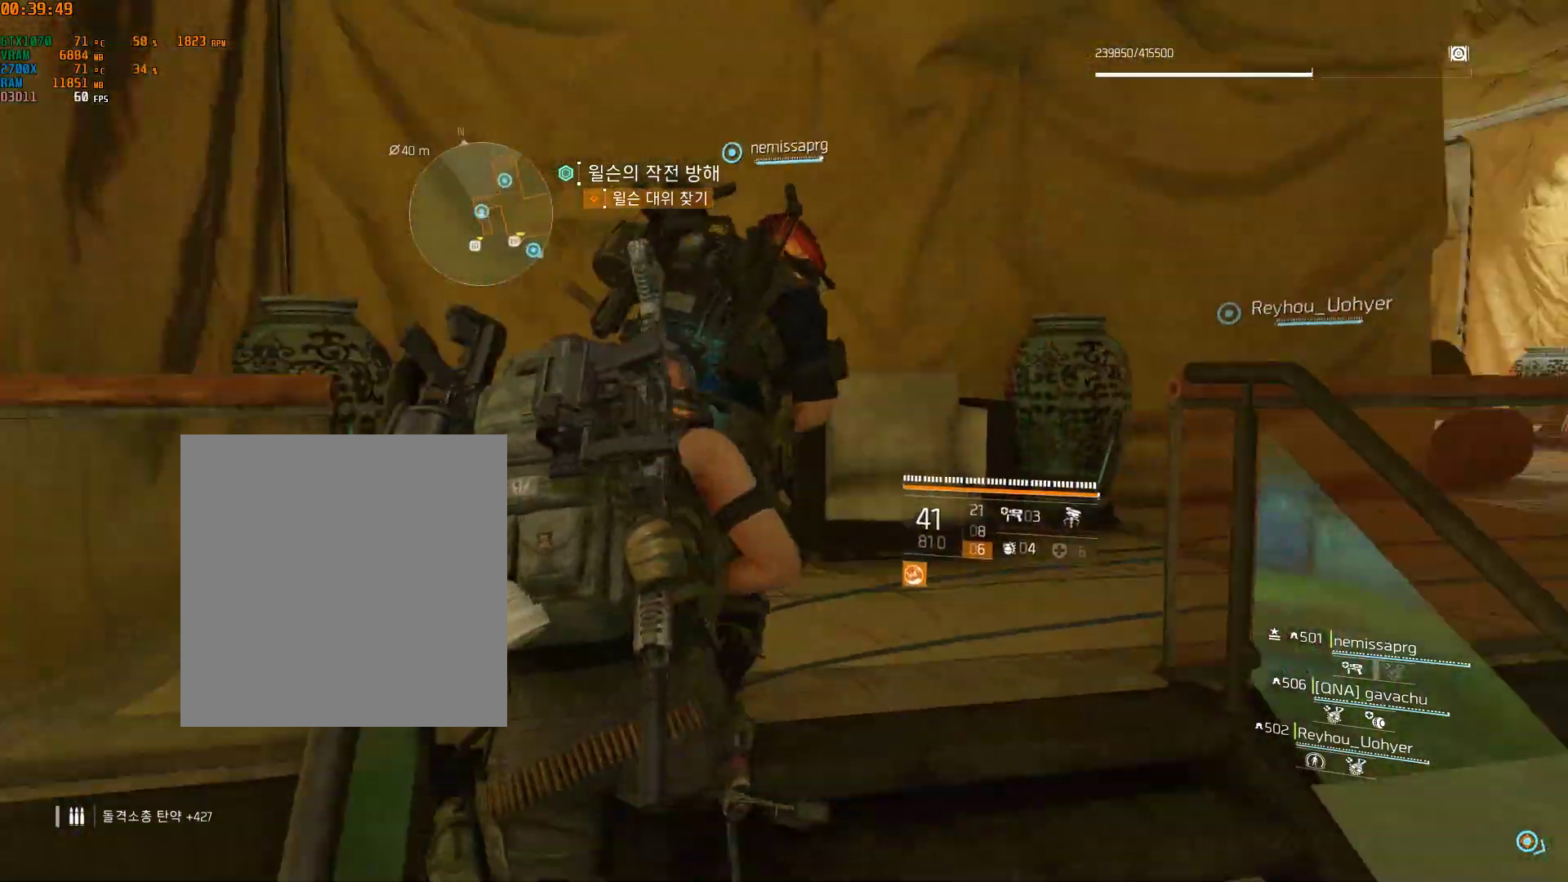
{"buttons": [], "left_stick": "up", "events": []}
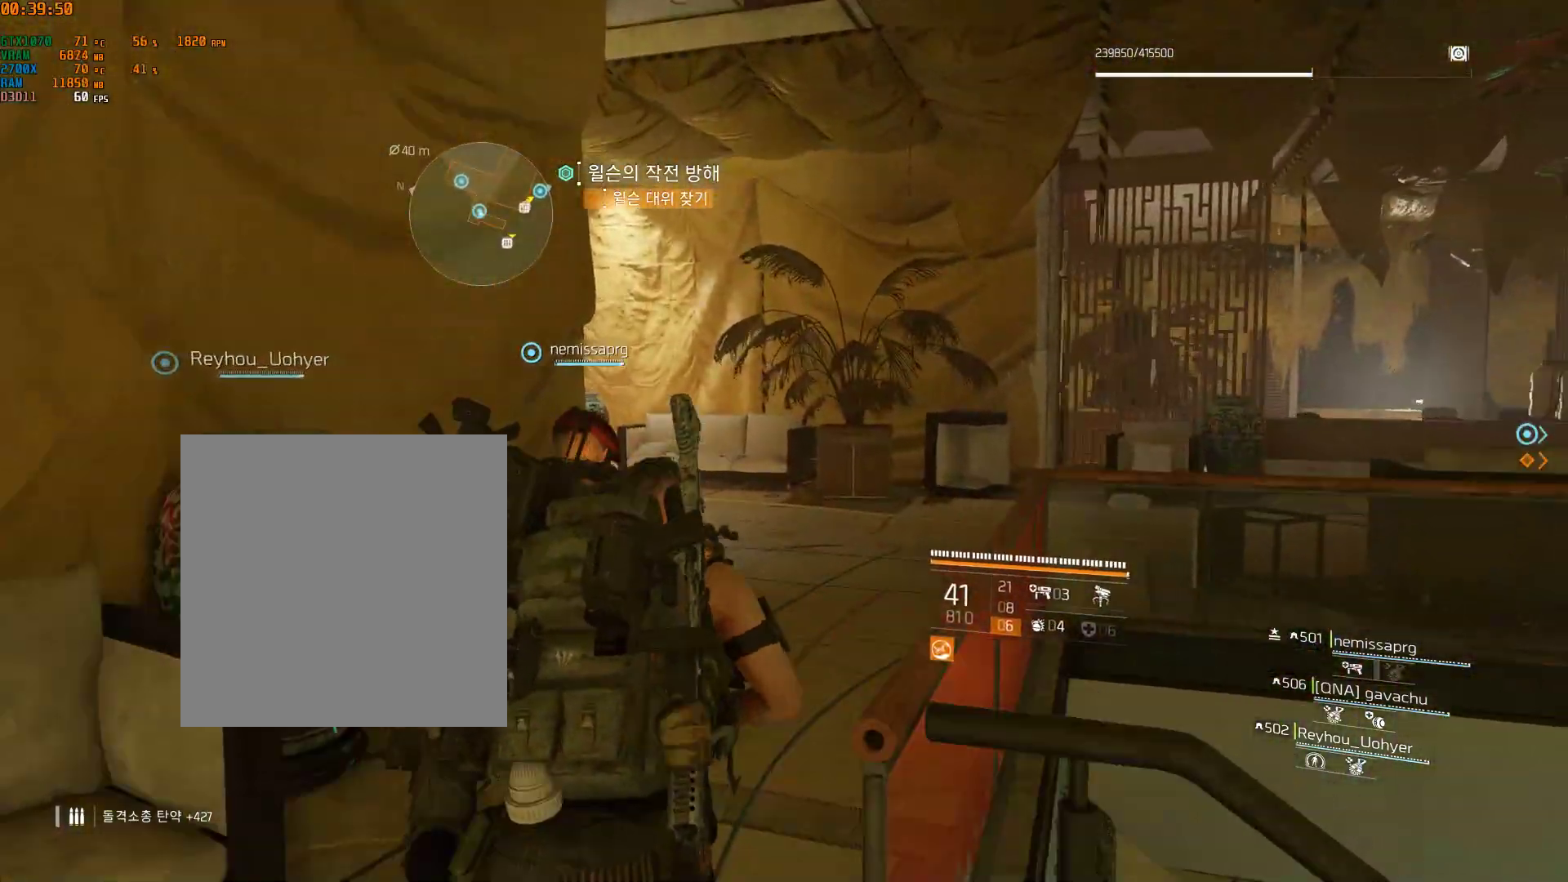
{"buttons": [], "left_stick": "center", "events": [[350, "left_stick", "center"]]}
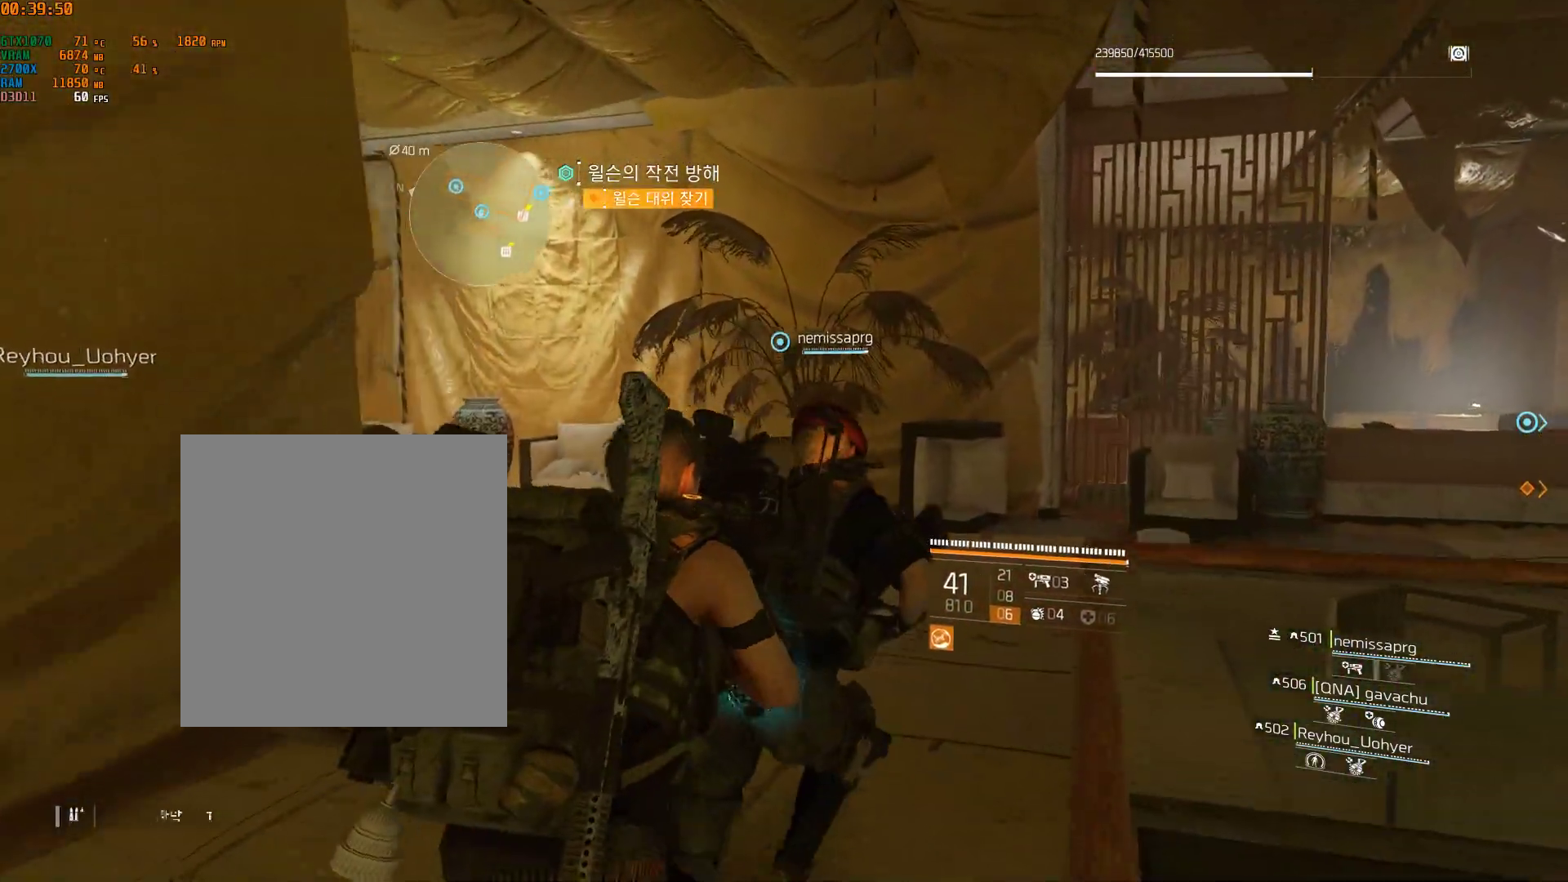
{"buttons": [], "left_stick": "up", "events": [[467, "left_stick", "up"]]}
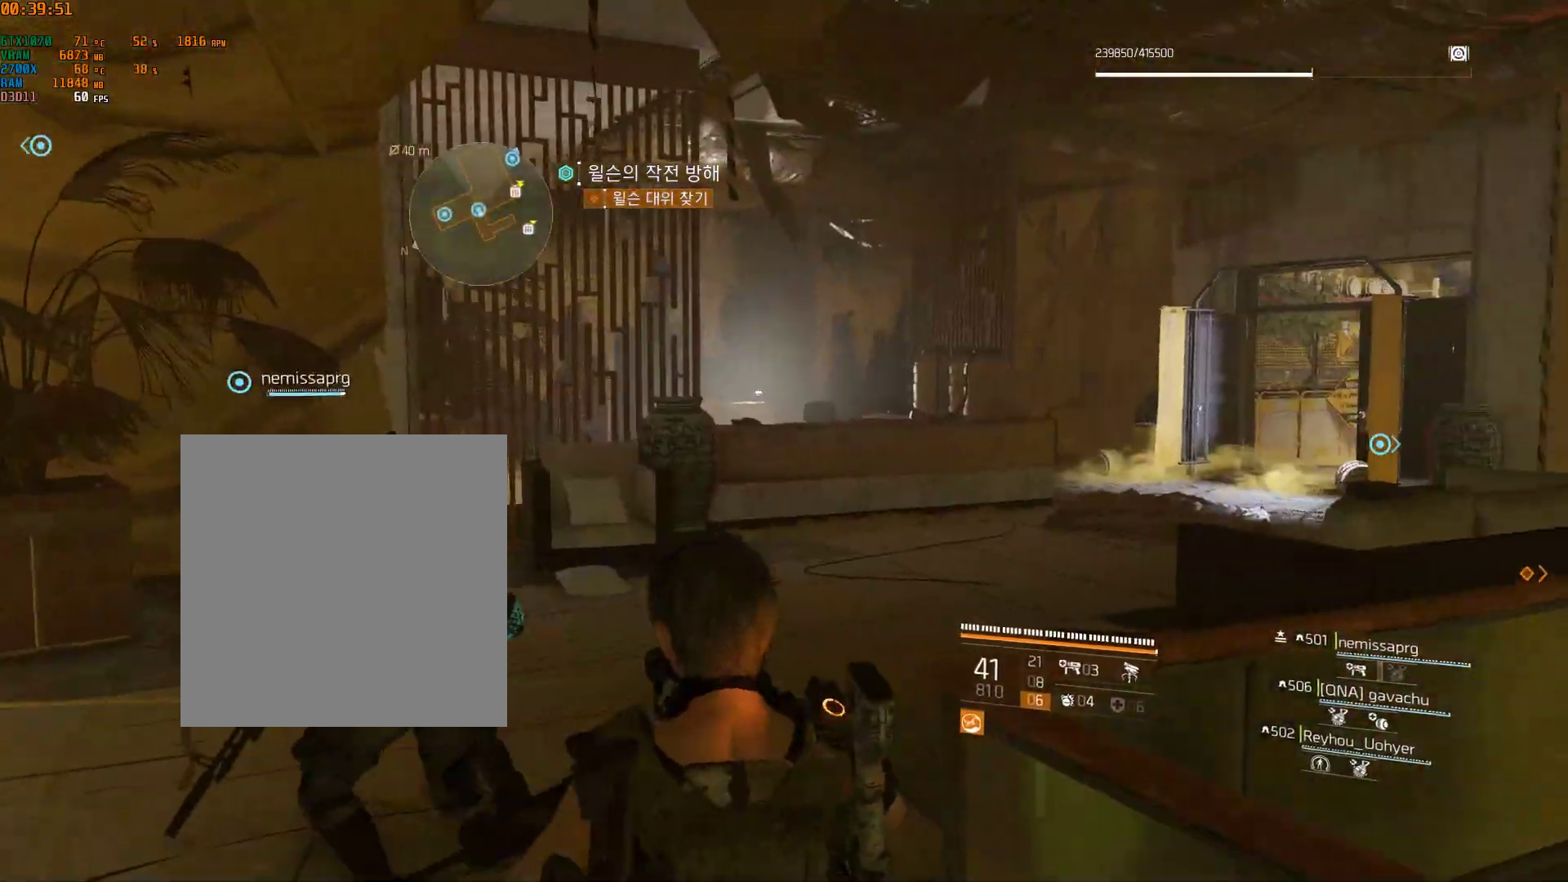
{"buttons": [], "left_stick": "up", "events": []}
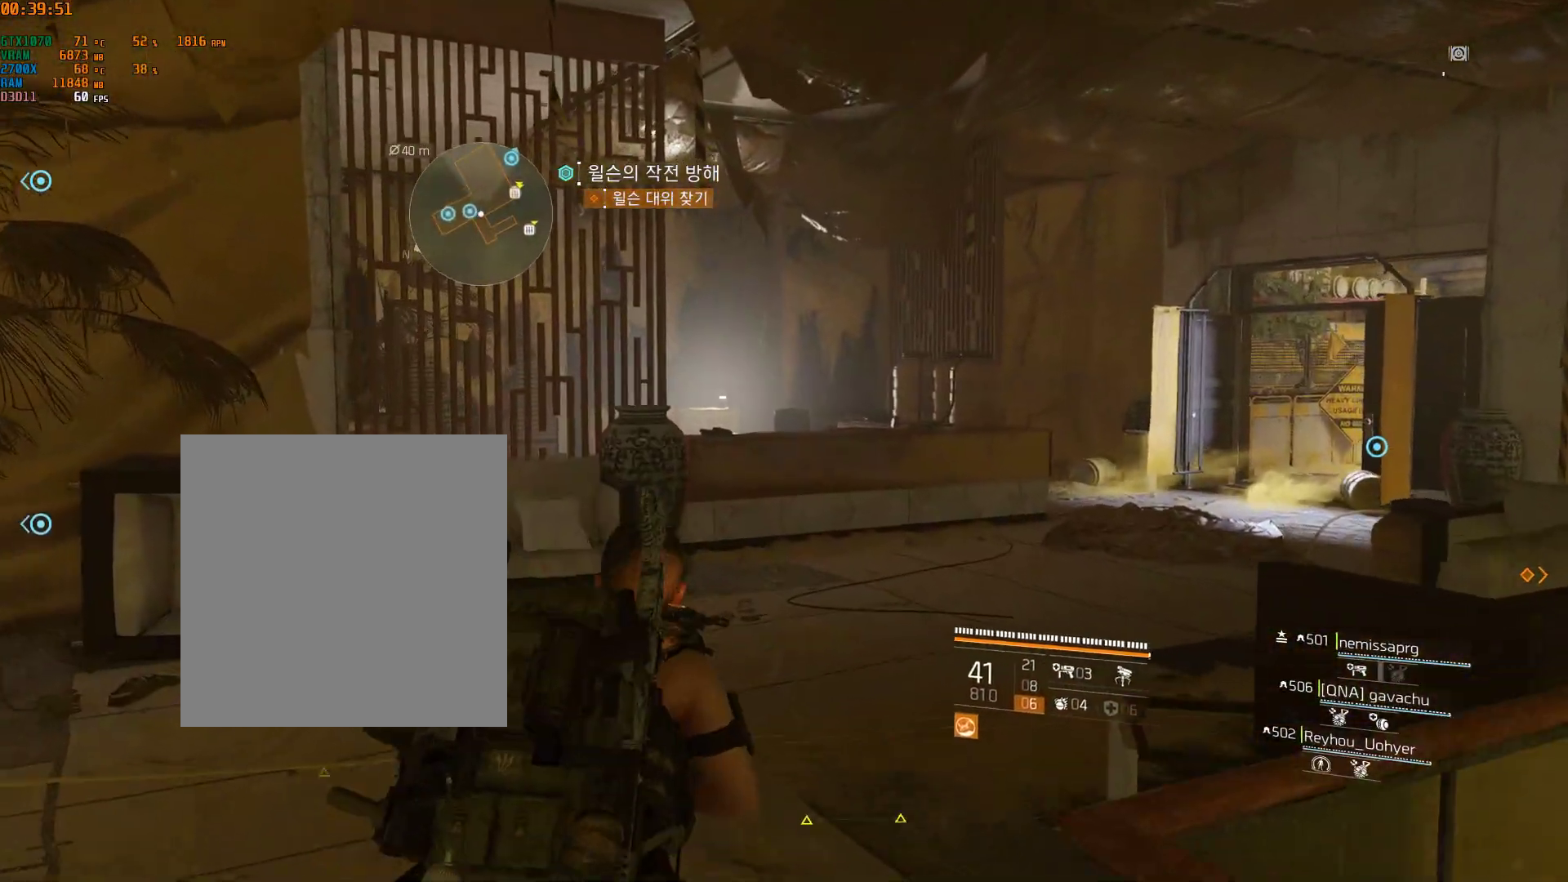
{"buttons": [], "left_stick": "up", "events": []}
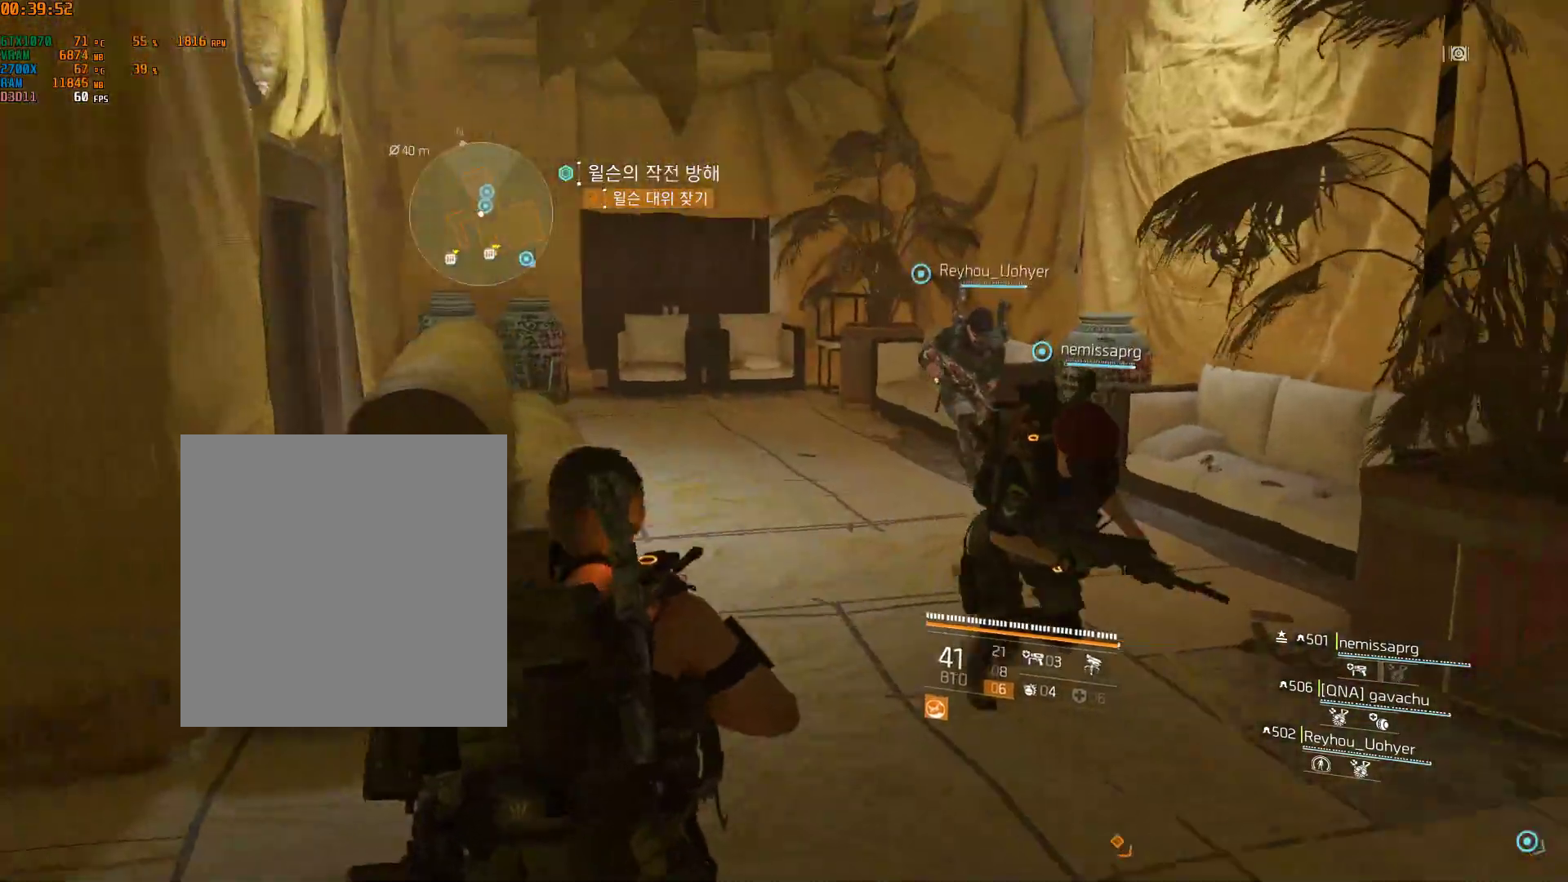
{"buttons": [], "left_stick": "right", "events": [[233, "left_stick", "up-right"], [417, "left_stick", "right"]]}
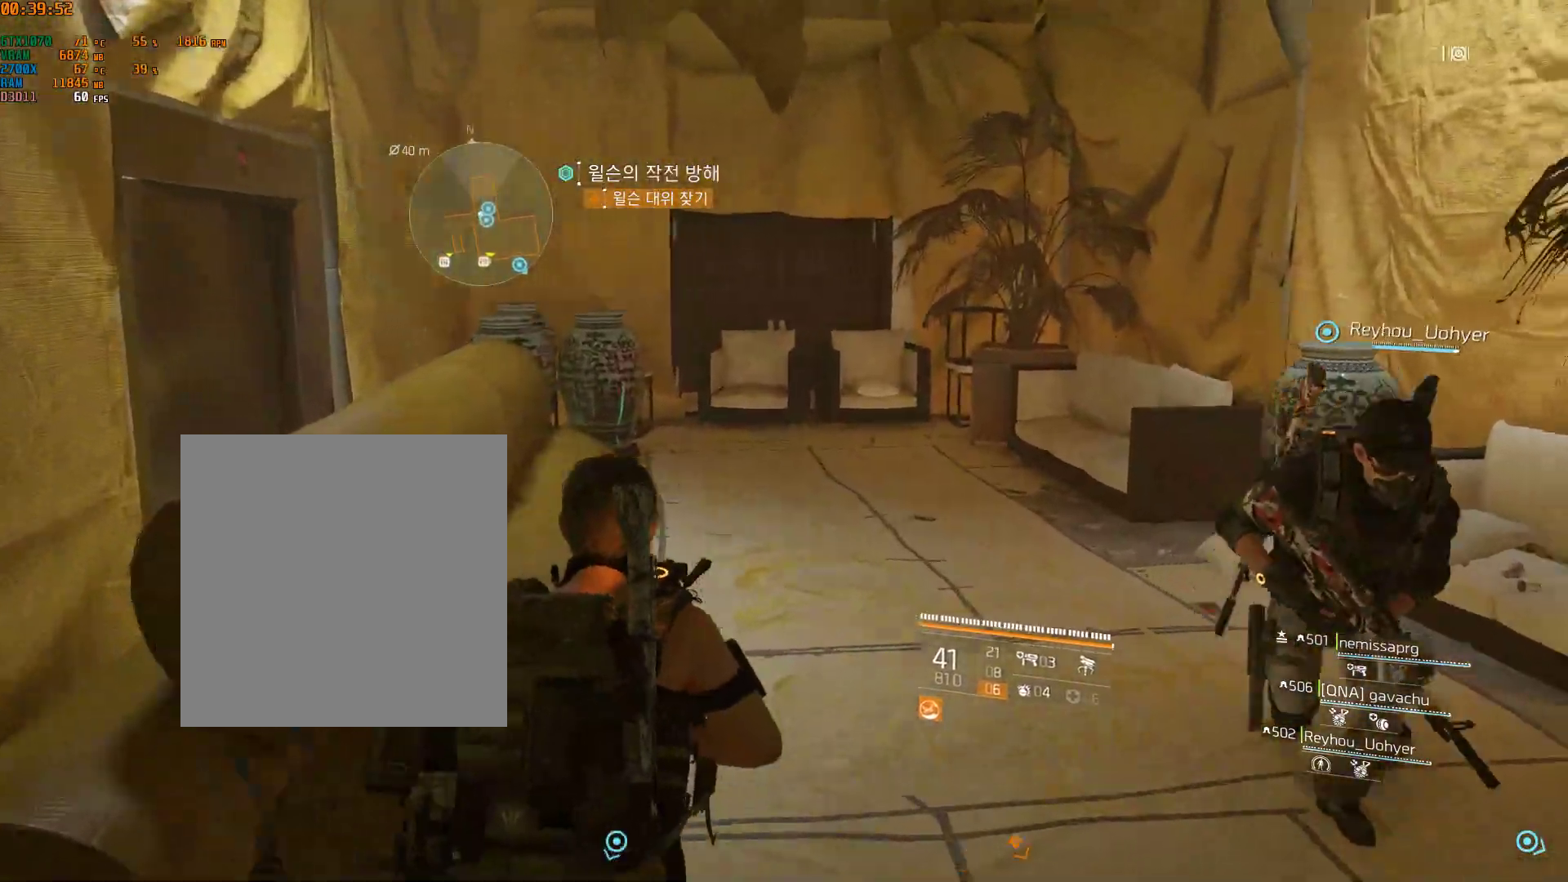
{"buttons": [], "left_stick": "up-right", "events": [[250, "left_stick", "up-right"]]}
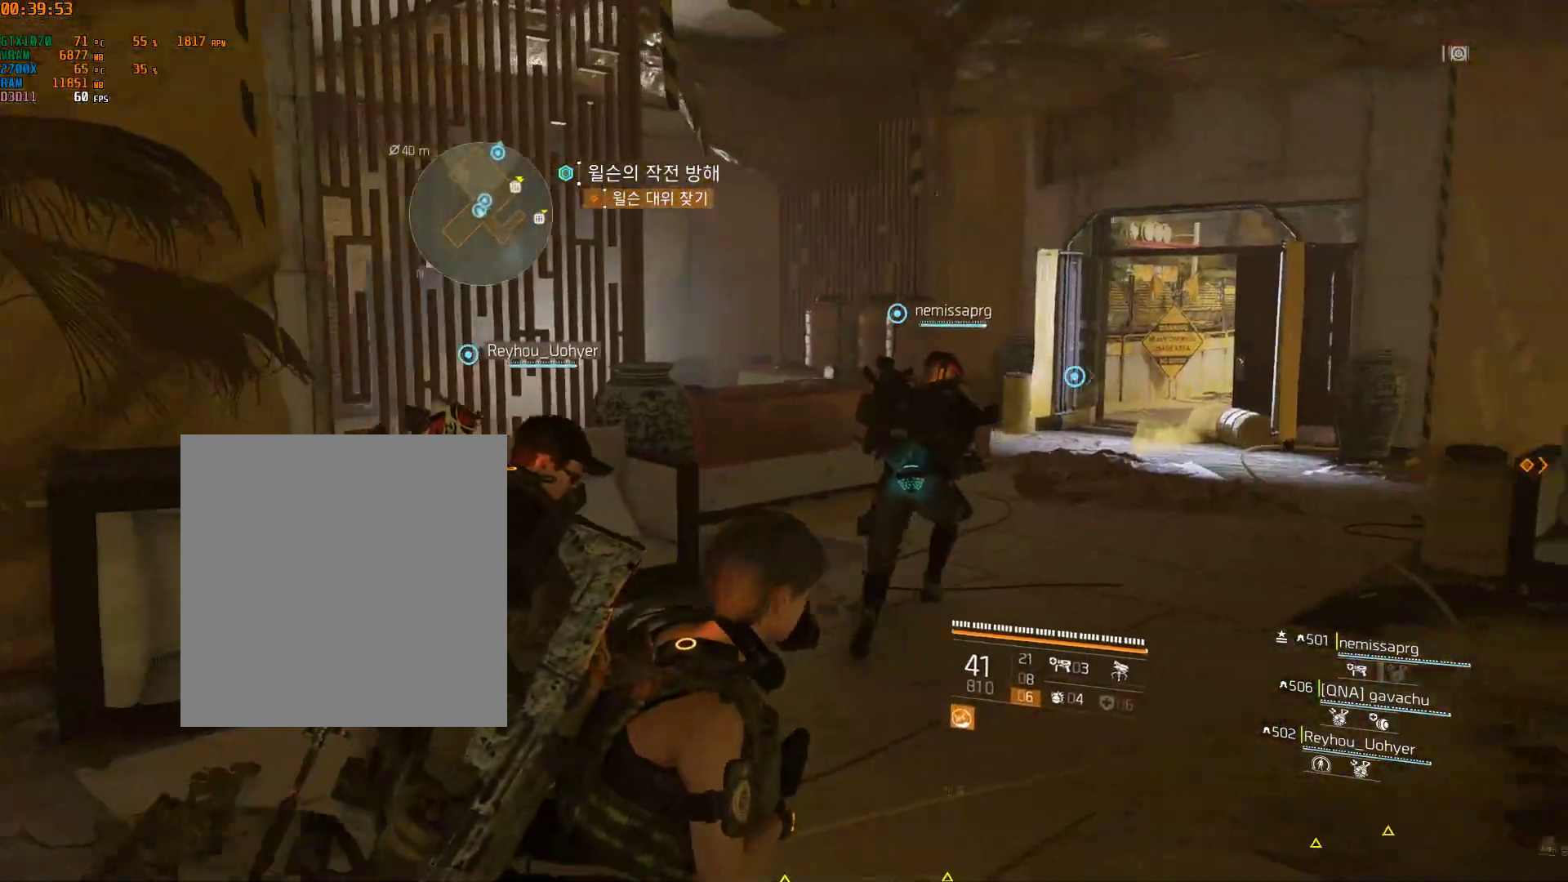
{"buttons": [], "left_stick": "up", "events": [[150, "left_stick", "up"]]}
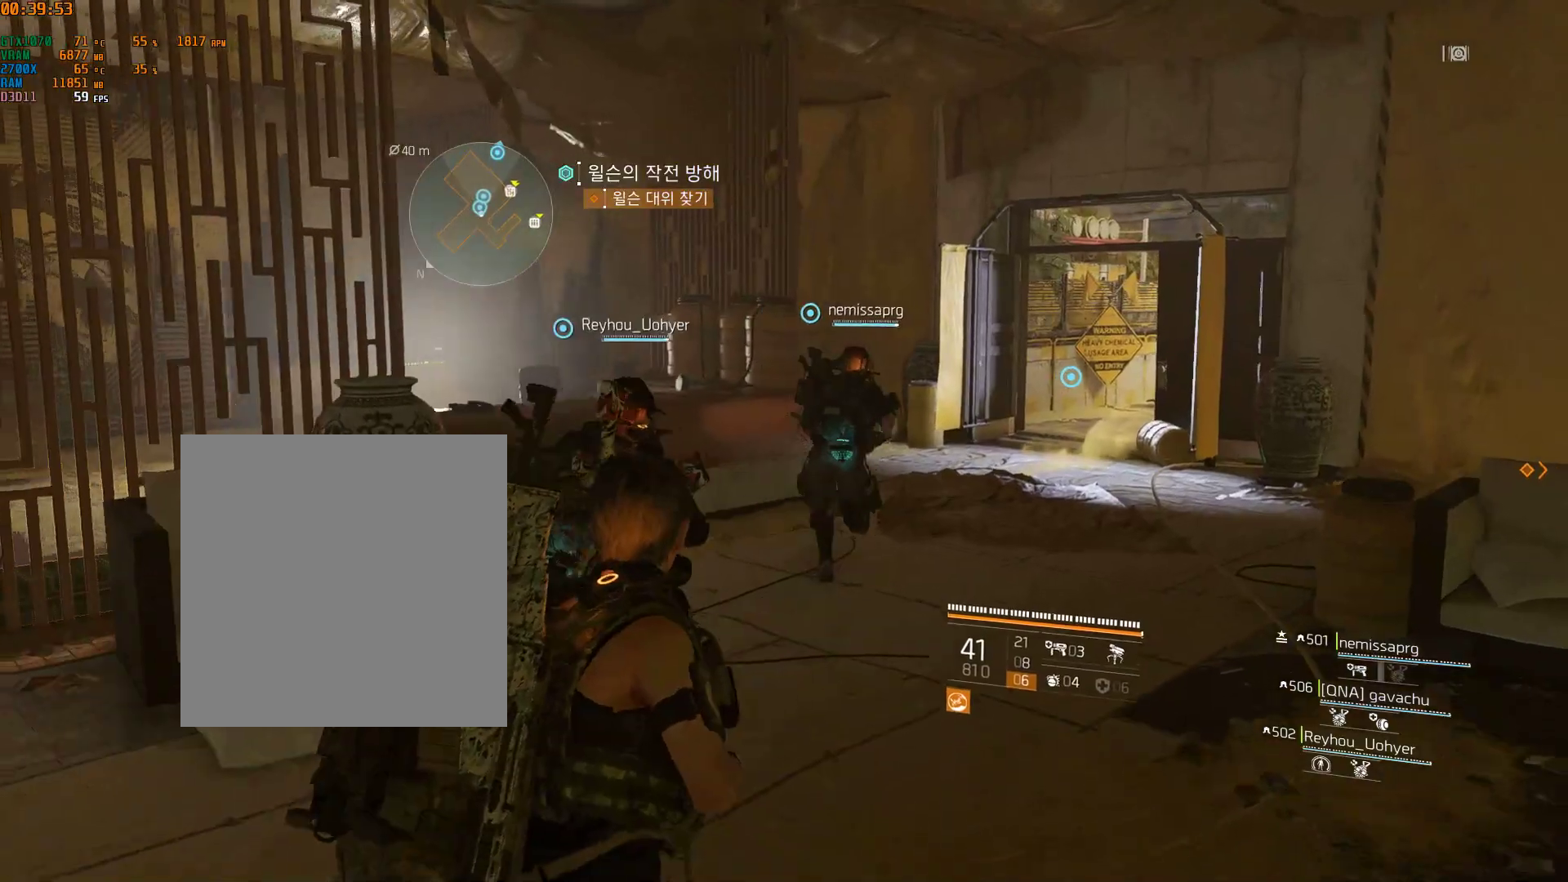
{"buttons": [], "left_stick": "up-right", "events": [[400, "left_stick", "up-right"]]}
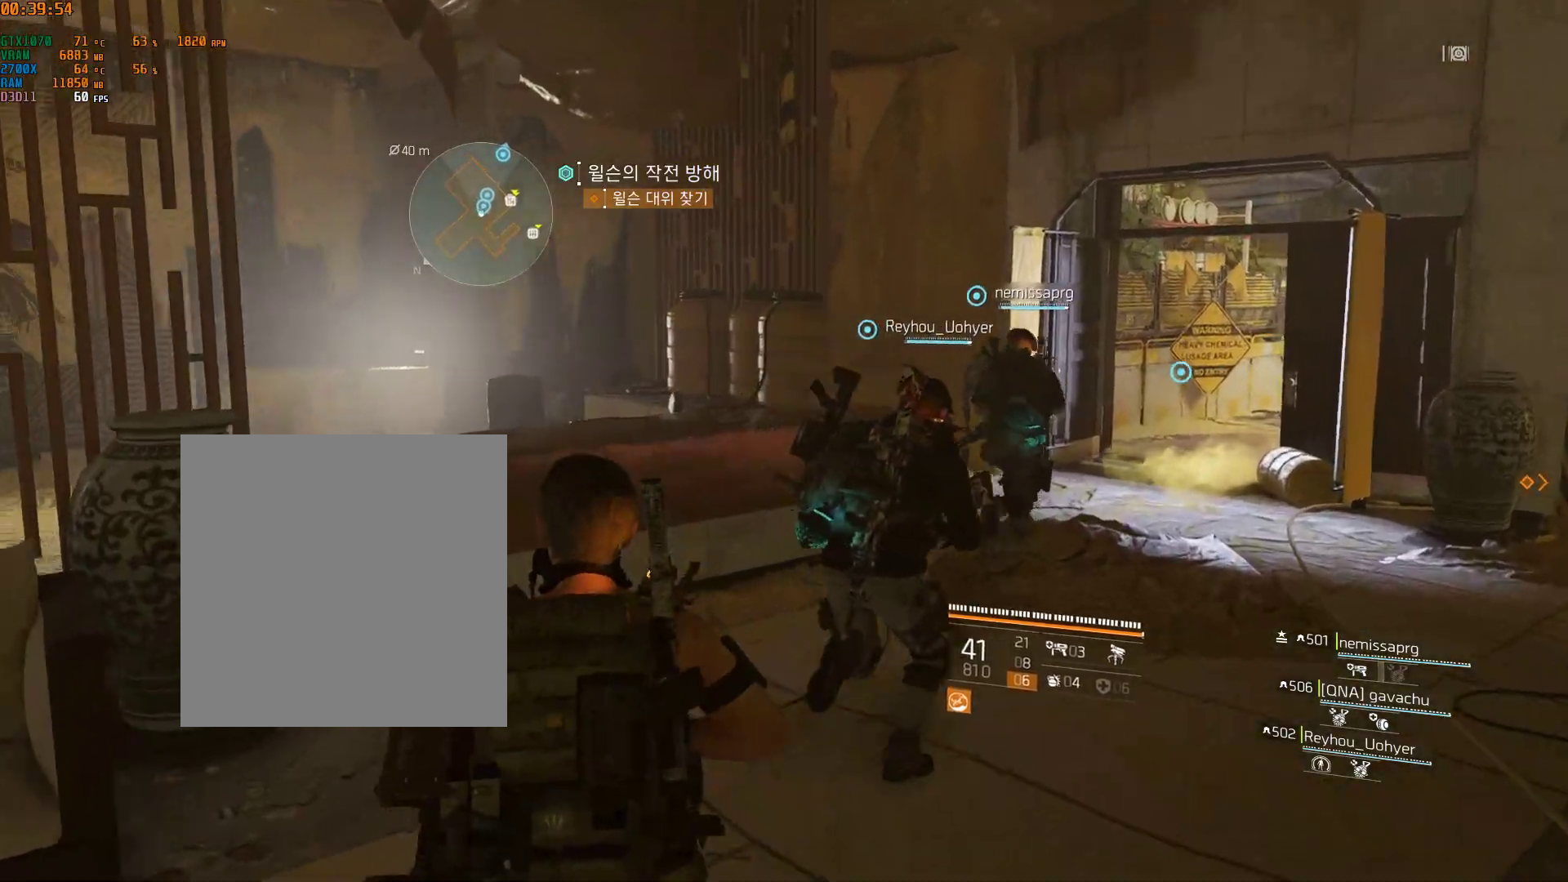
{"buttons": [], "left_stick": "up-right", "events": []}
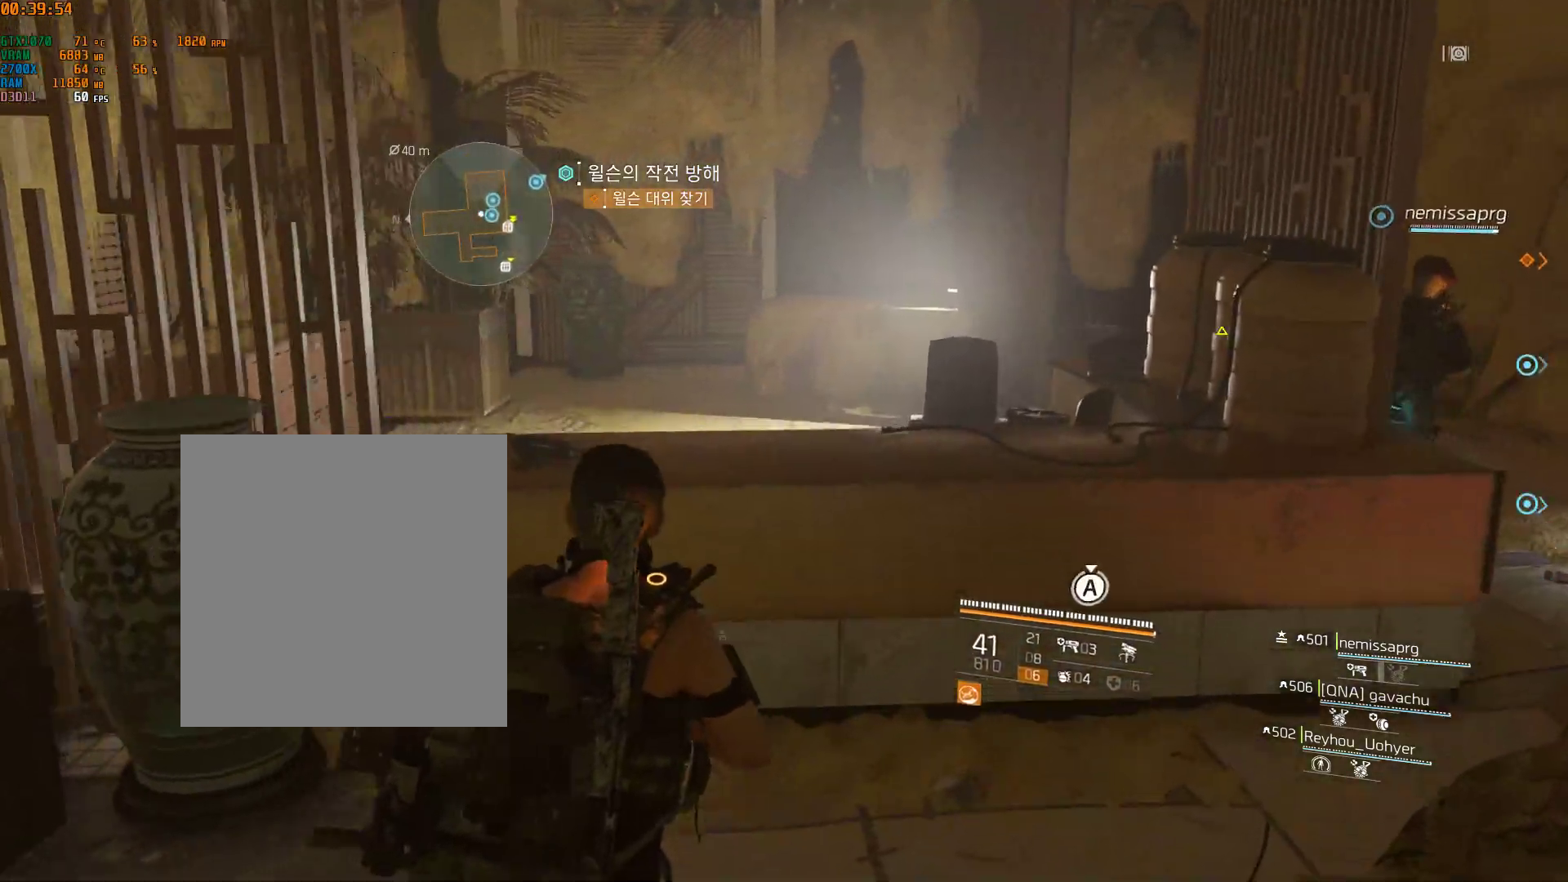
{"buttons": [], "left_stick": "center", "events": [[150, "left_stick", "center"]]}
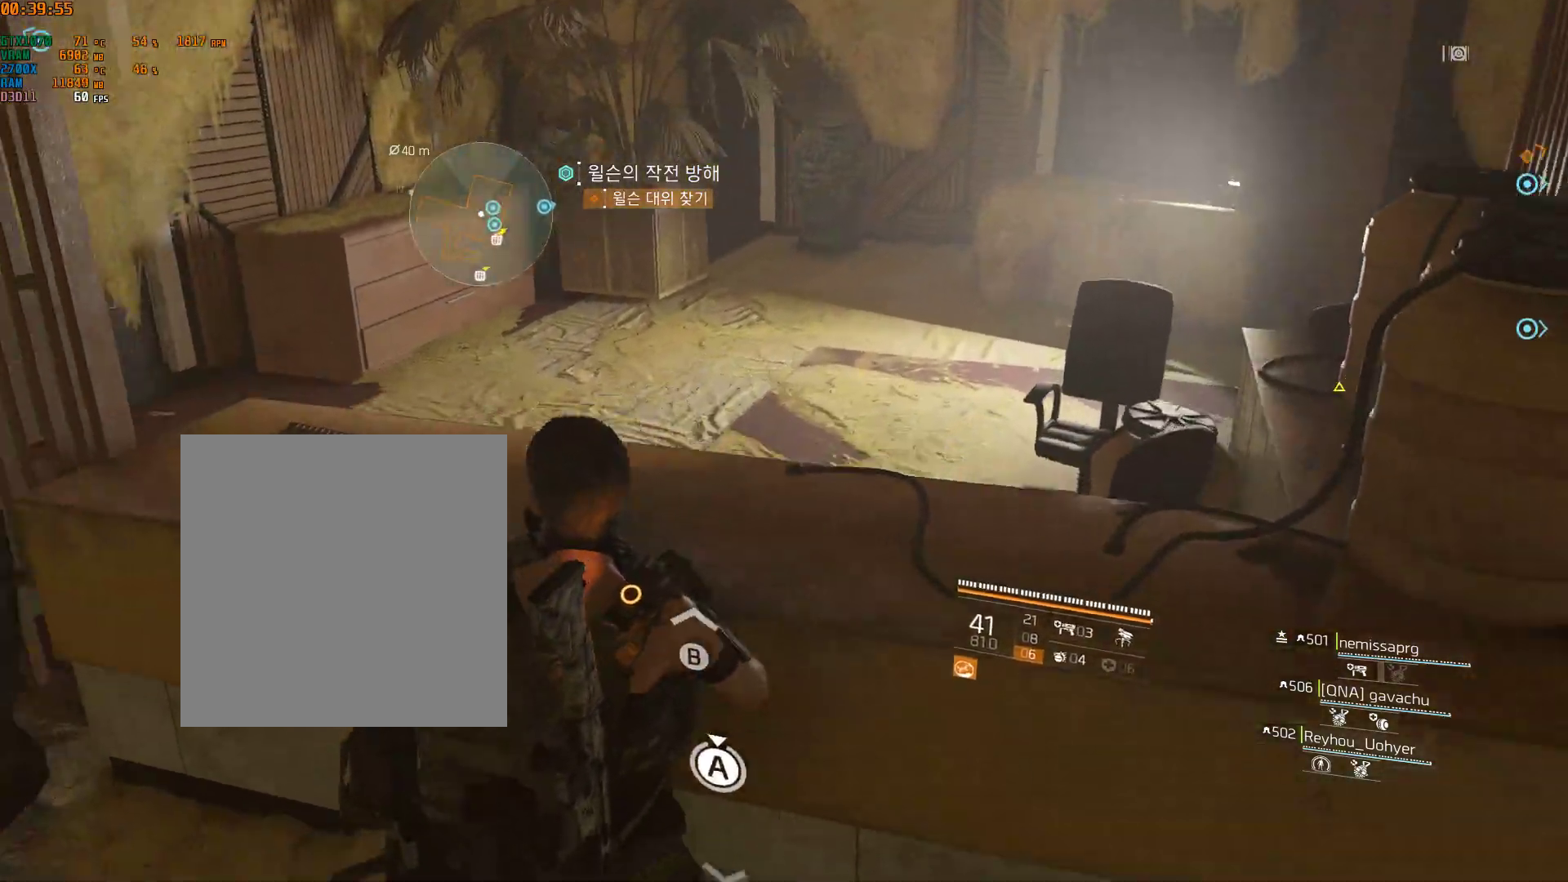
{"buttons": [], "left_stick": "center", "events": []}
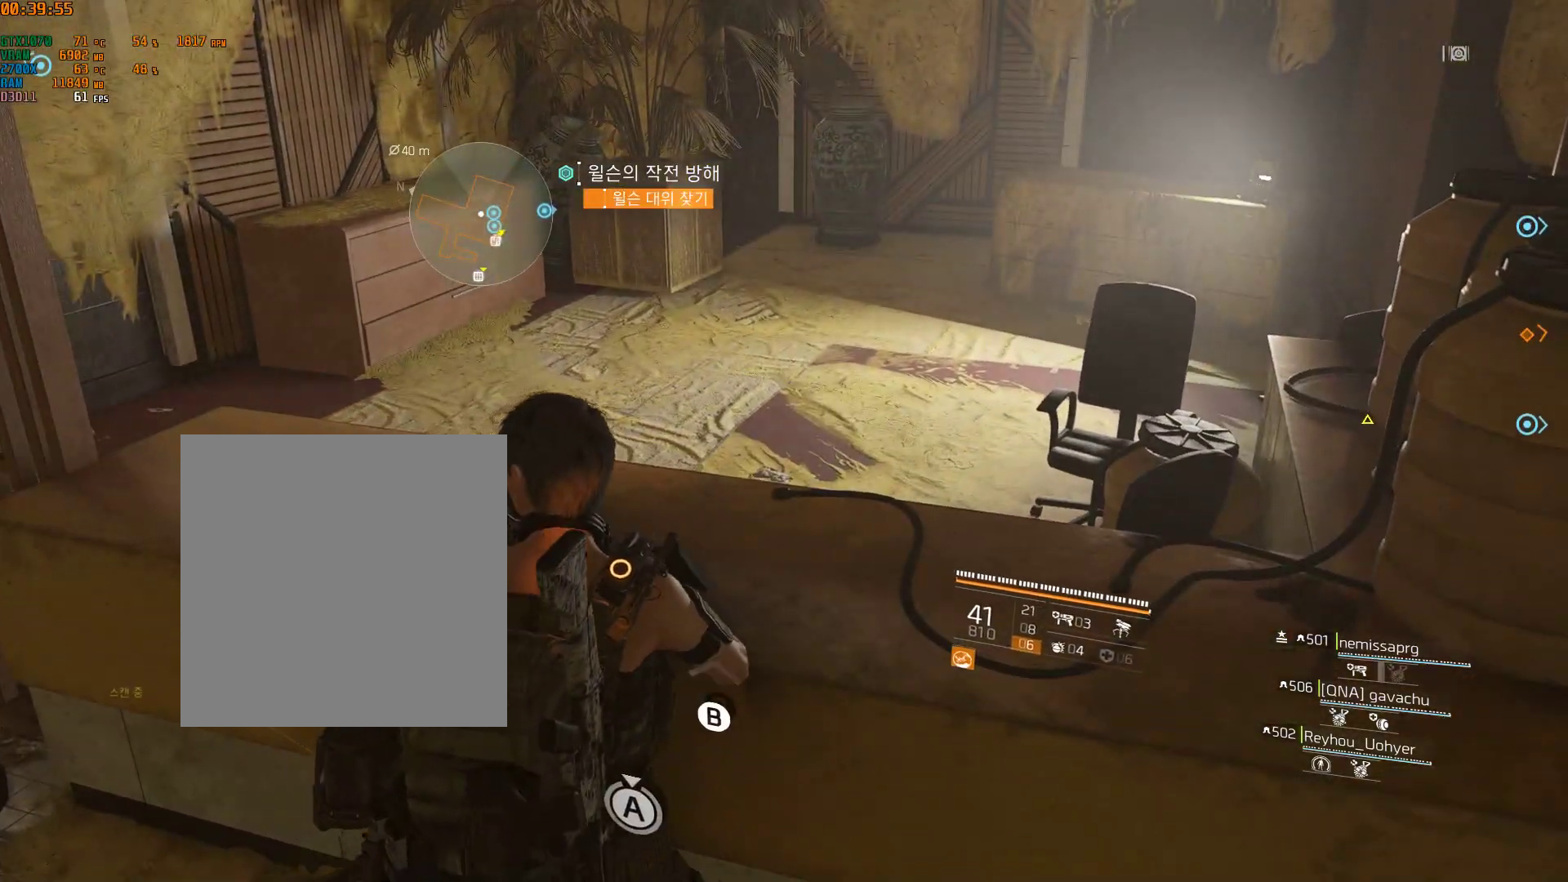
{"buttons": [], "left_stick": "right", "events": [[483, "left_stick", "right"]]}
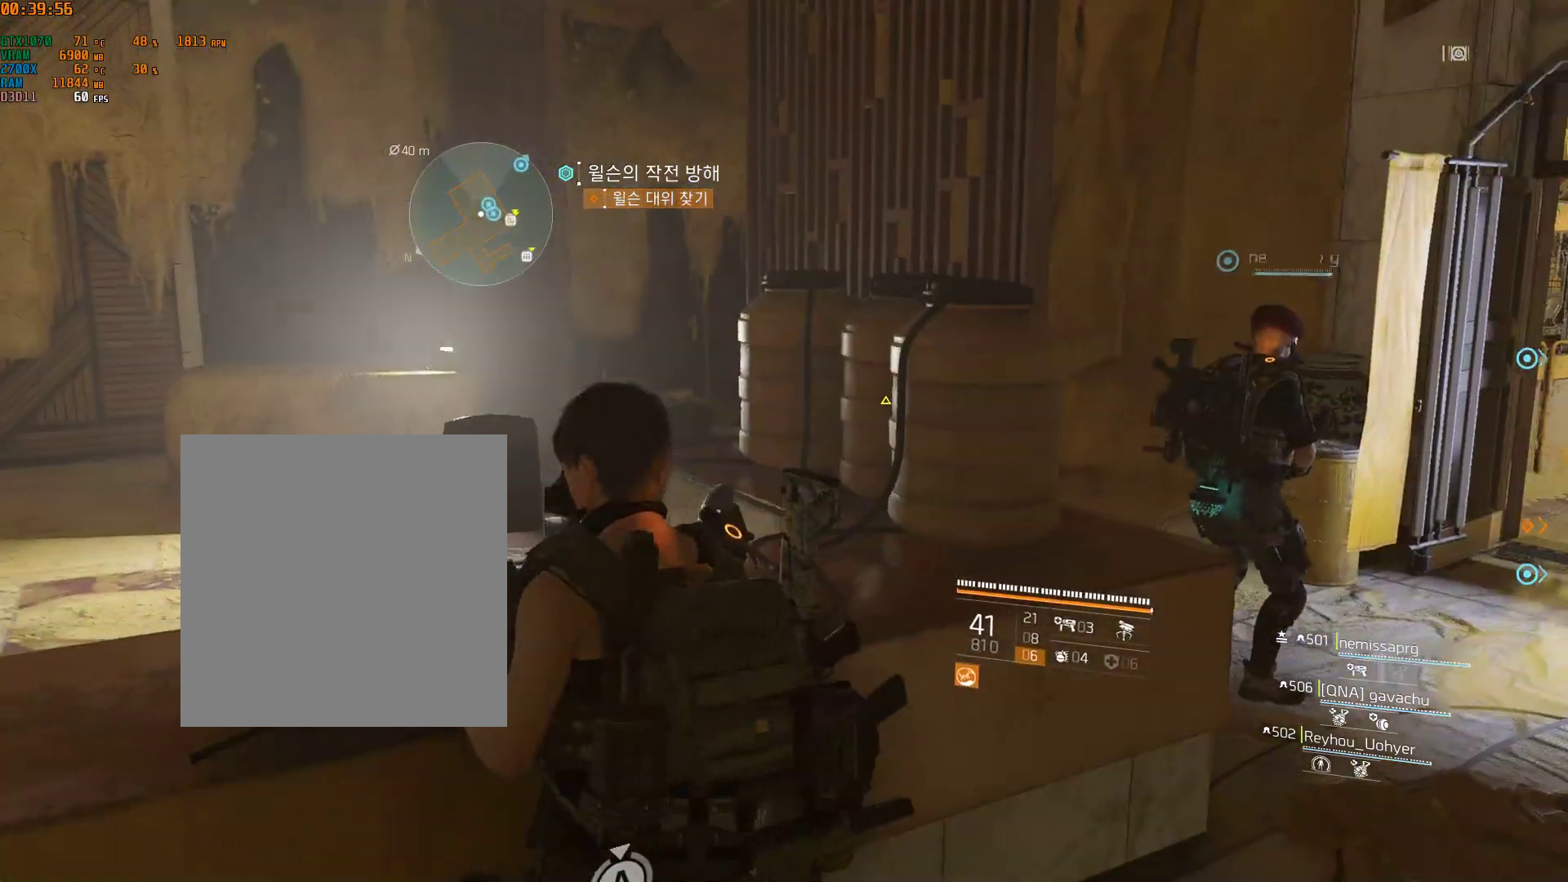
{"buttons": [], "left_stick": "right", "events": []}
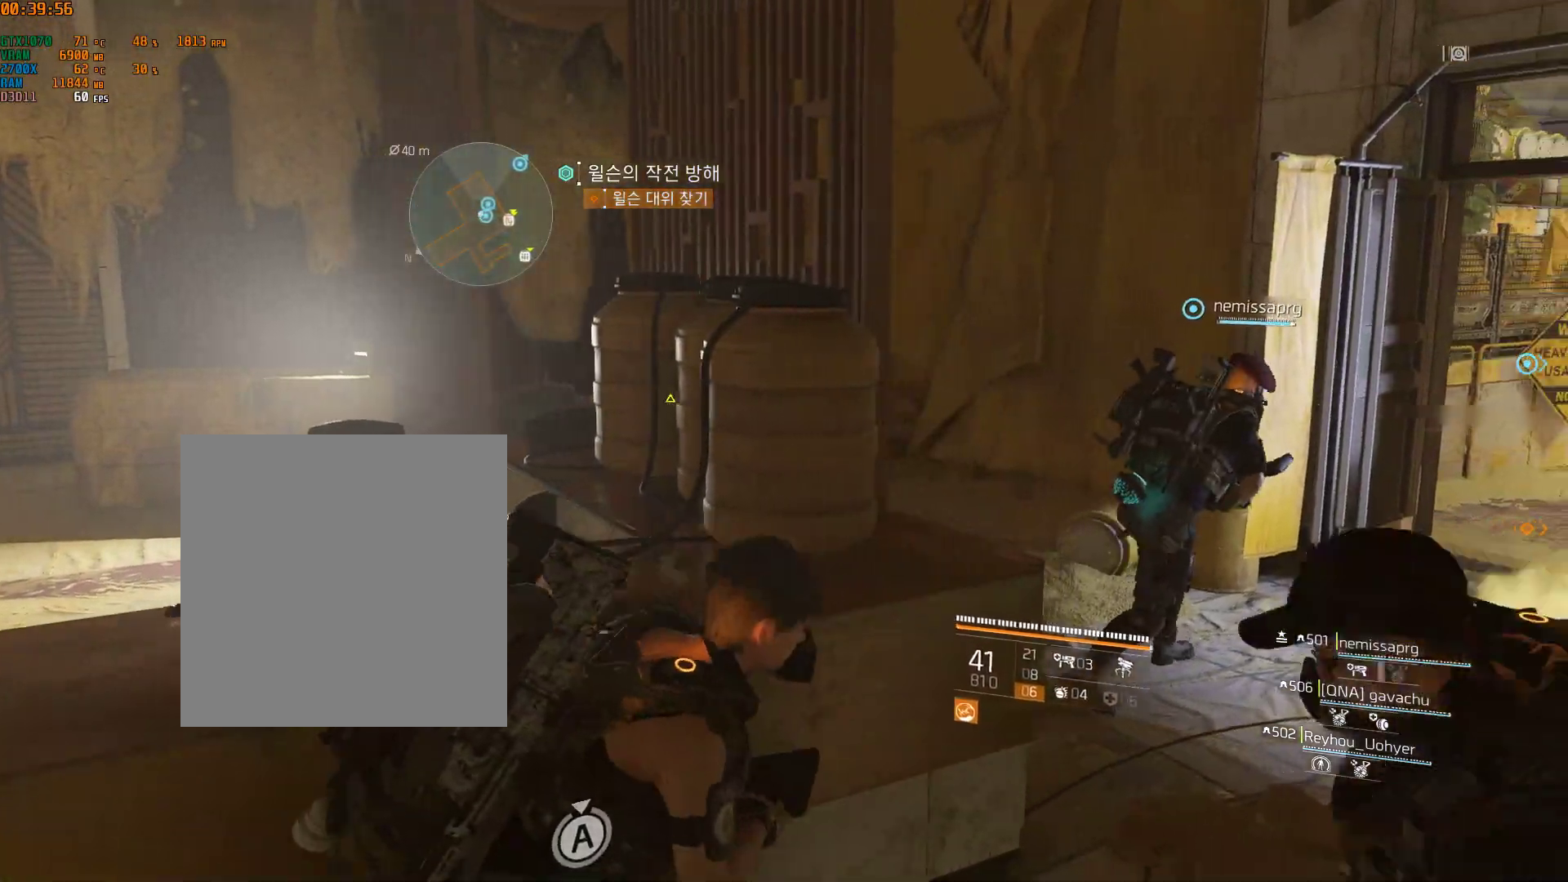
{"buttons": [], "left_stick": "up-right", "events": [[150, "left_stick", "up-right"]]}
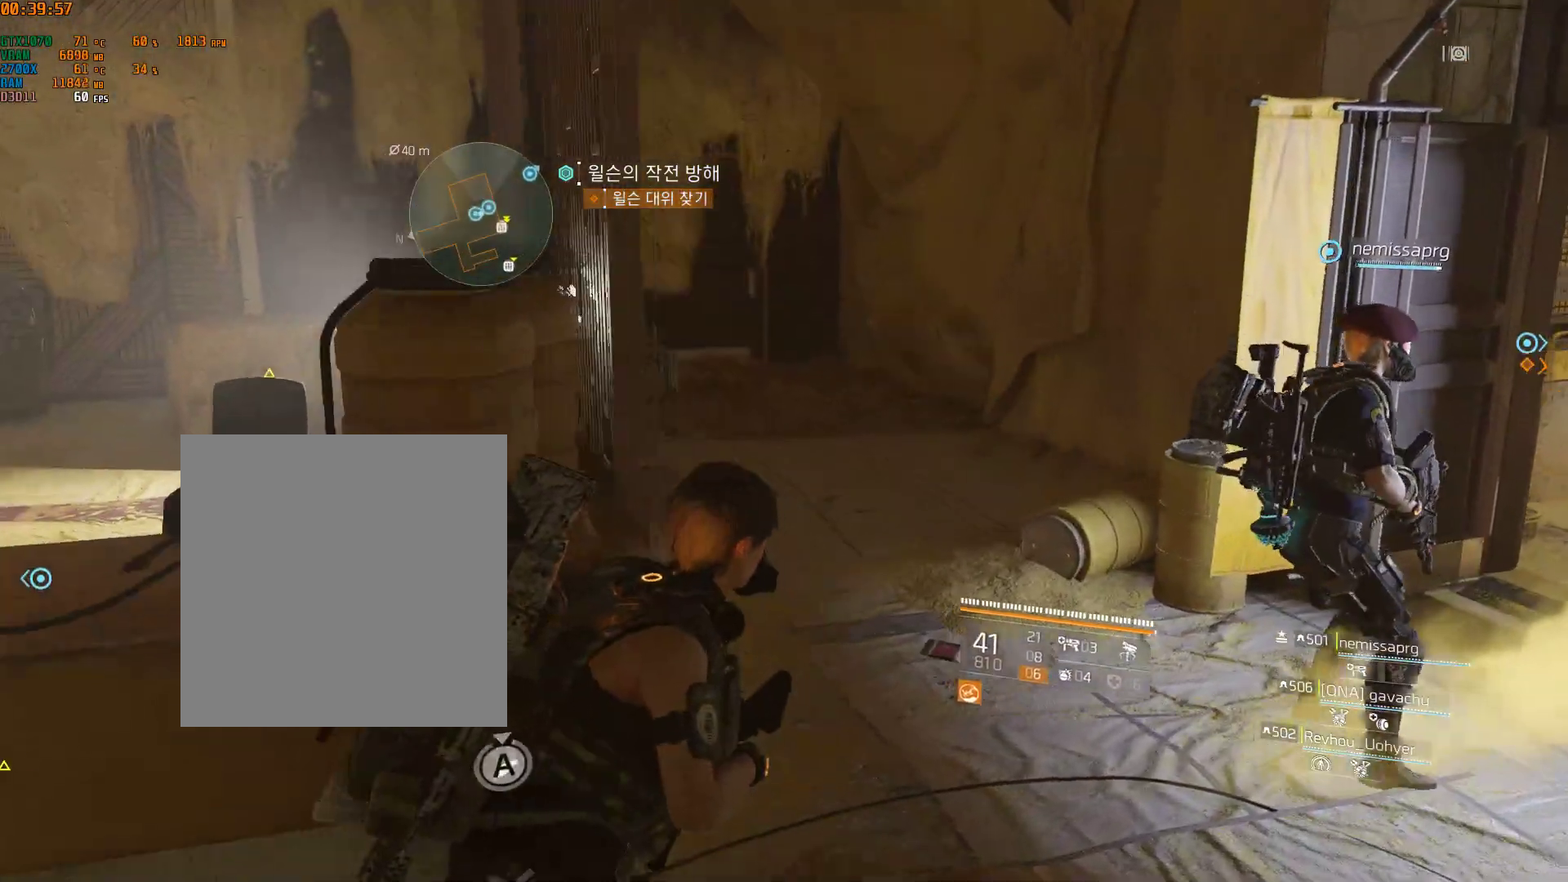
{"buttons": [], "left_stick": "up", "events": [[183, "left_stick", "up"]]}
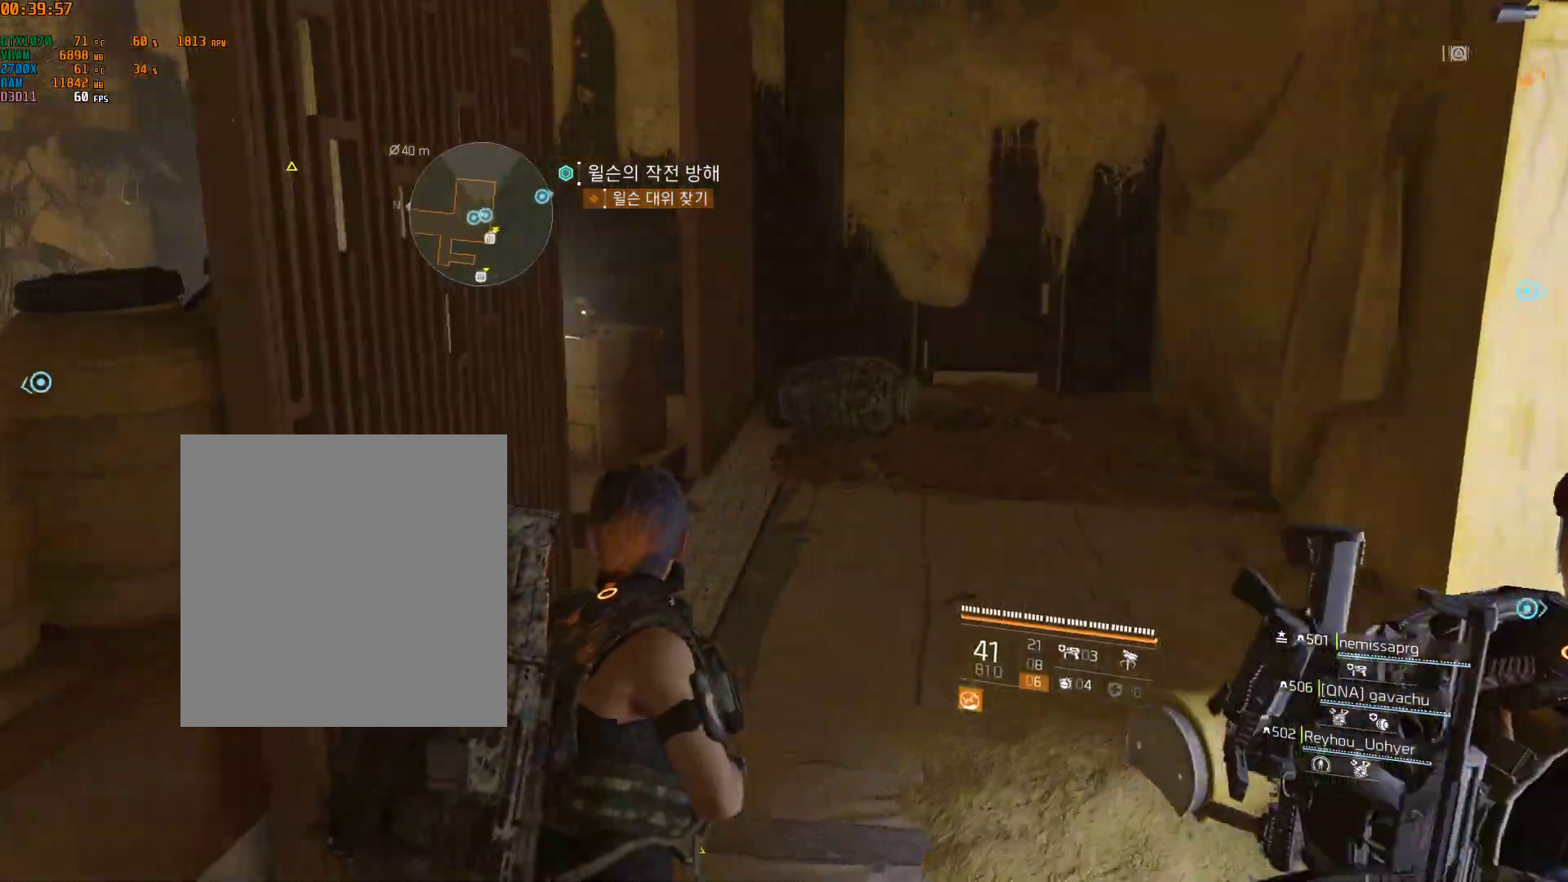
{"buttons": [], "left_stick": "center", "events": [[500, "left_stick", "center"]]}
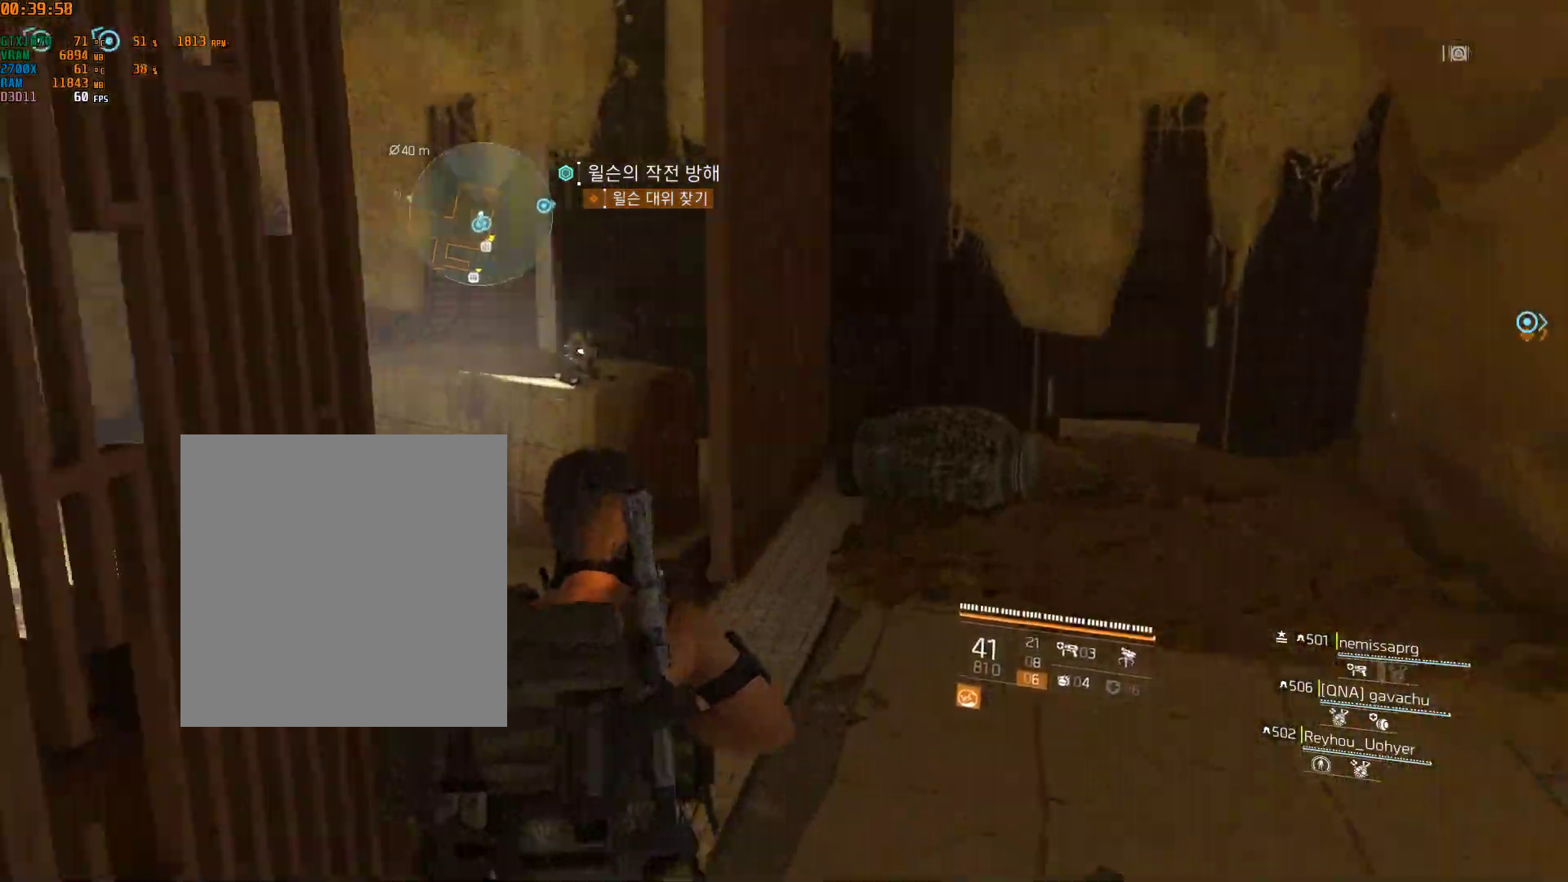
{"buttons": [], "left_stick": "center", "events": []}
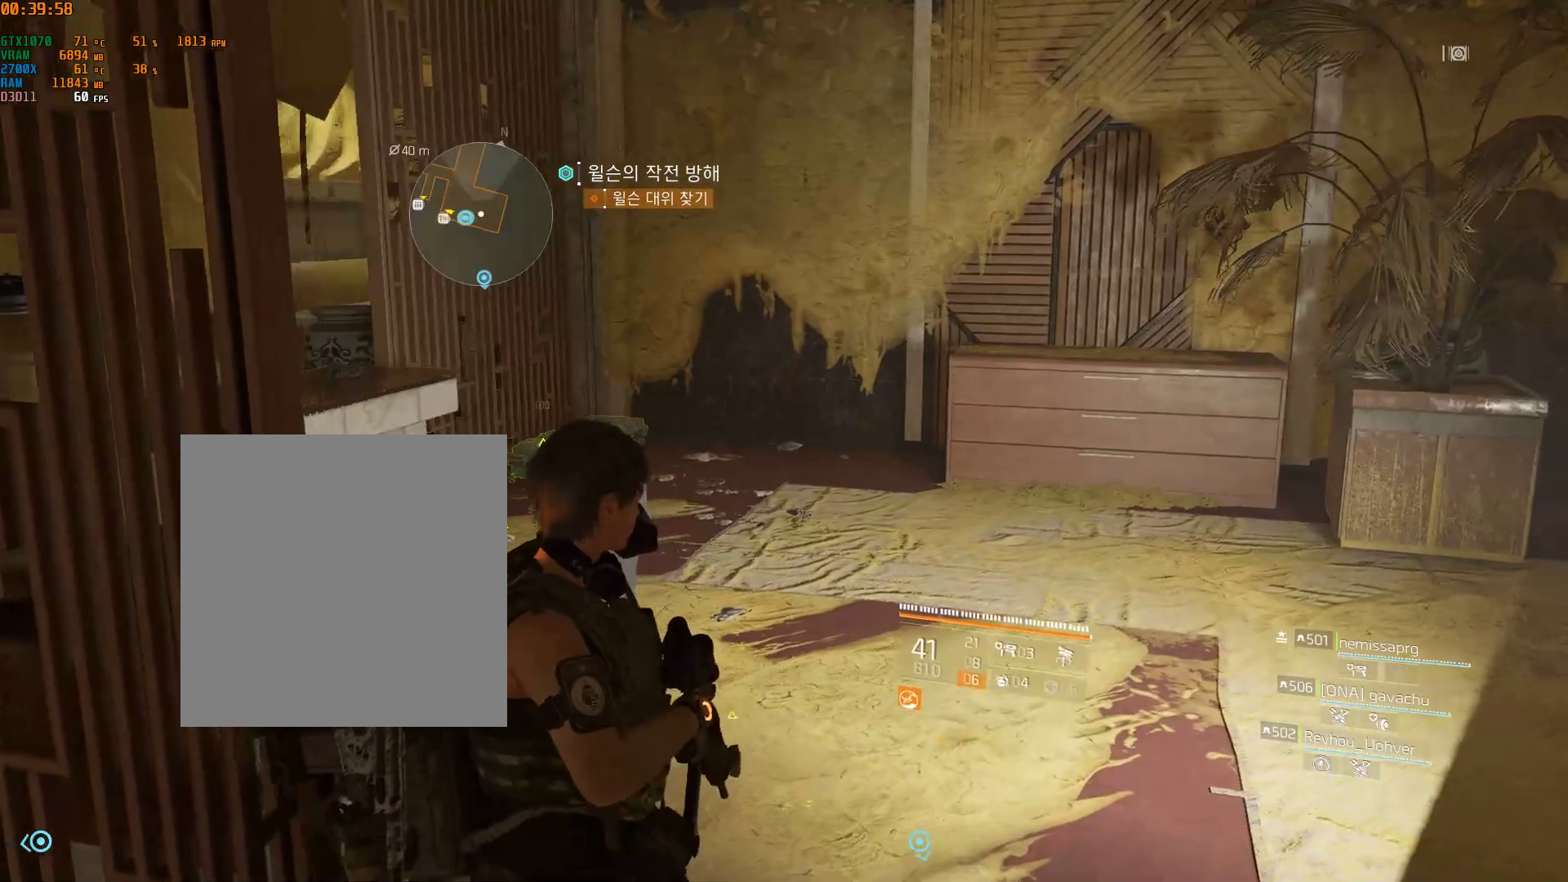
{"buttons": [], "left_stick": "center", "events": []}
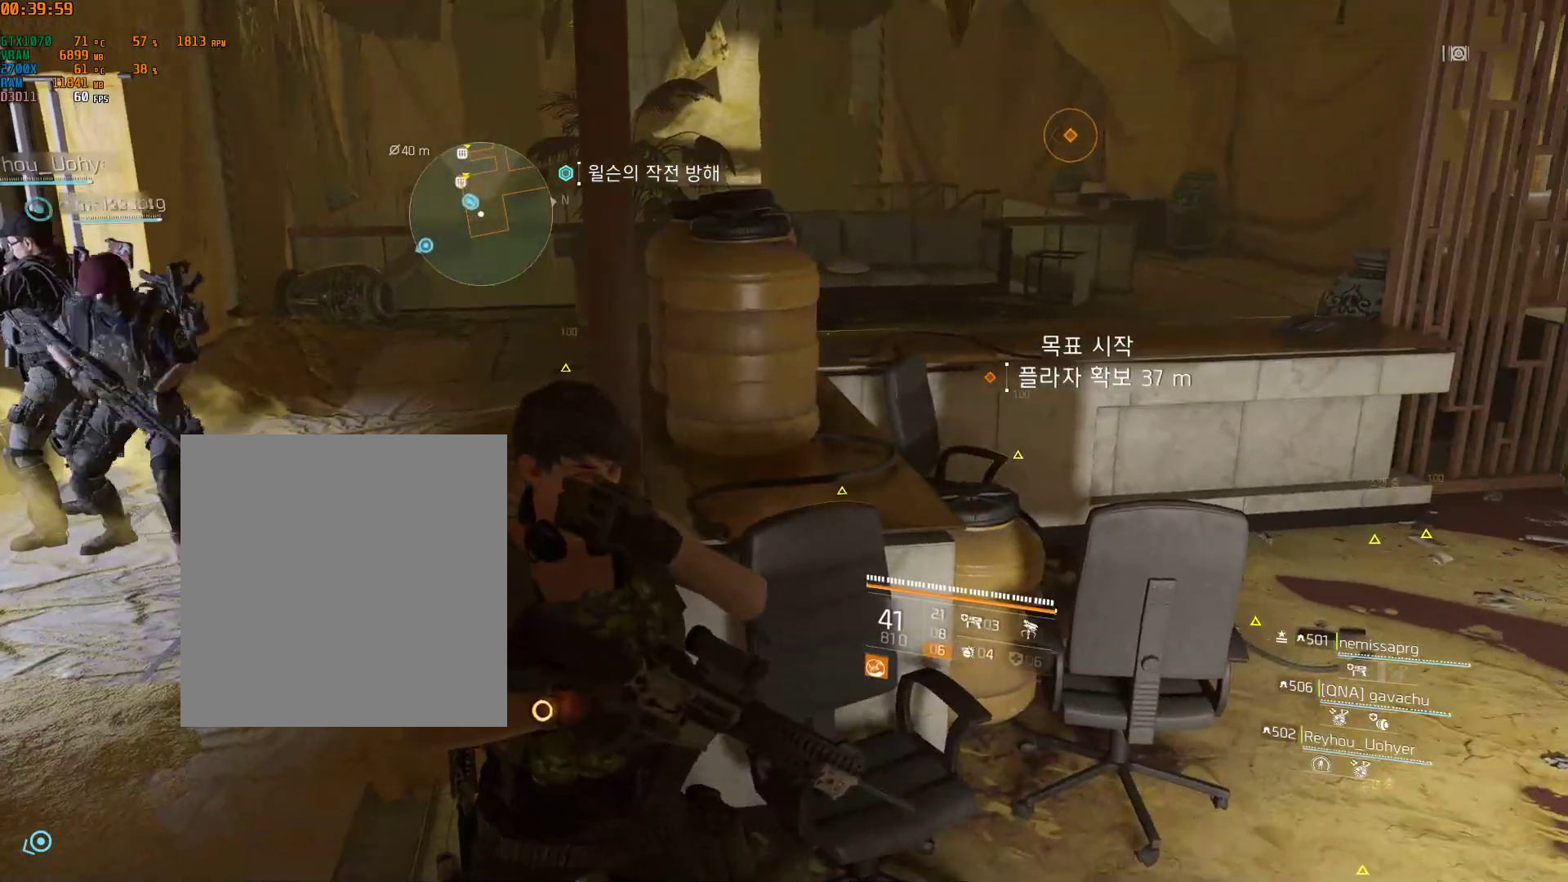
{"buttons": [], "left_stick": "up-right", "events": [[33, "left_stick", "right"], [233, "left_stick", "up-right"]]}
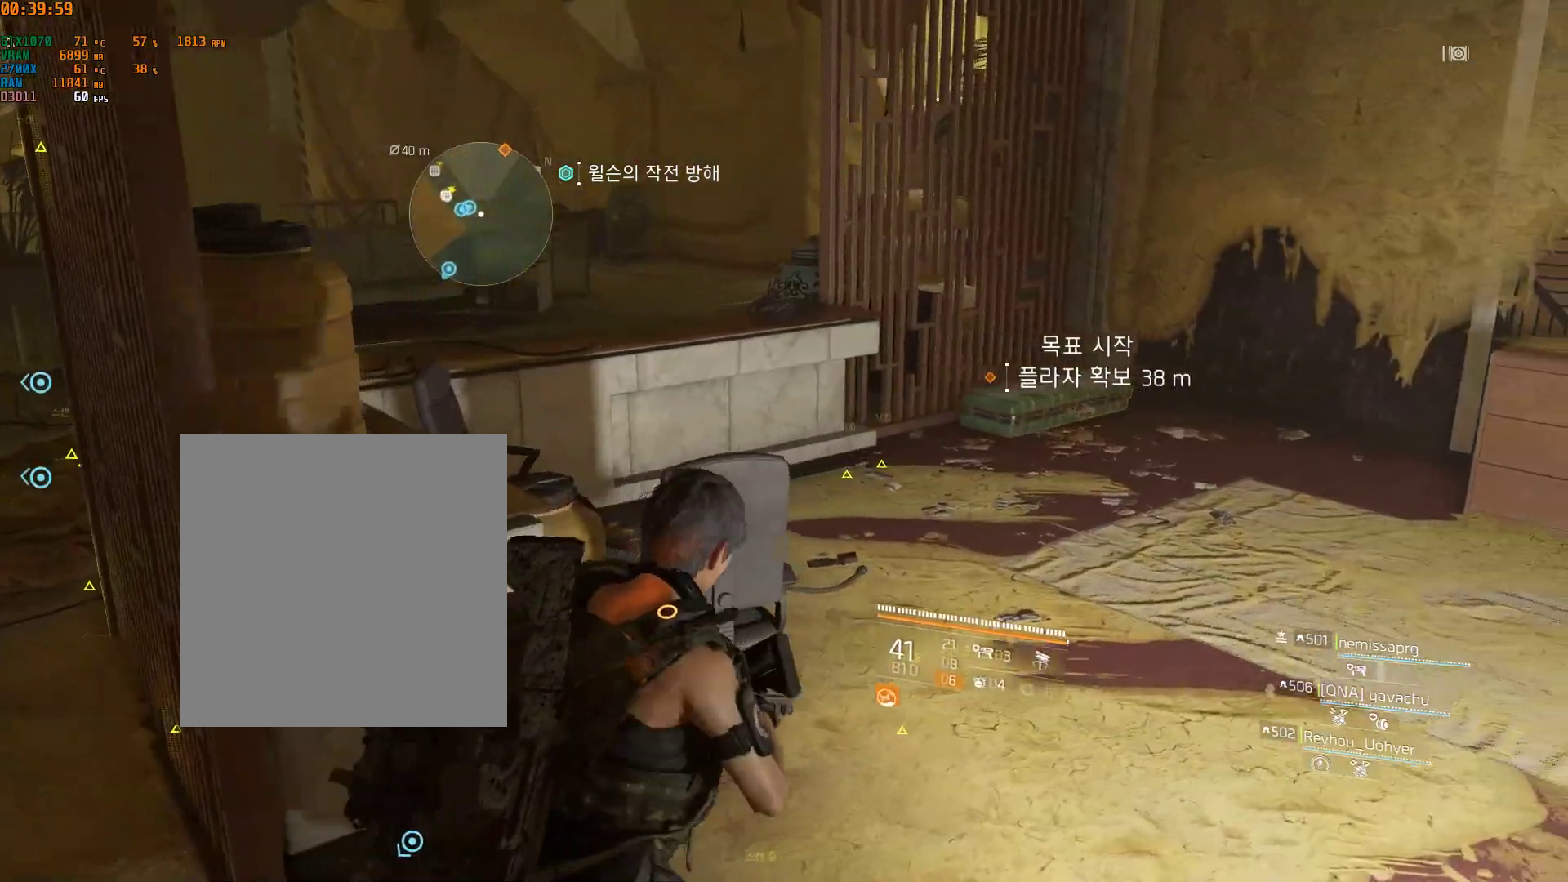
{"buttons": [], "left_stick": "up", "events": [[33, "left_stick", "up"], [267, "Y", "down"], [283, "Y", "up"]]}
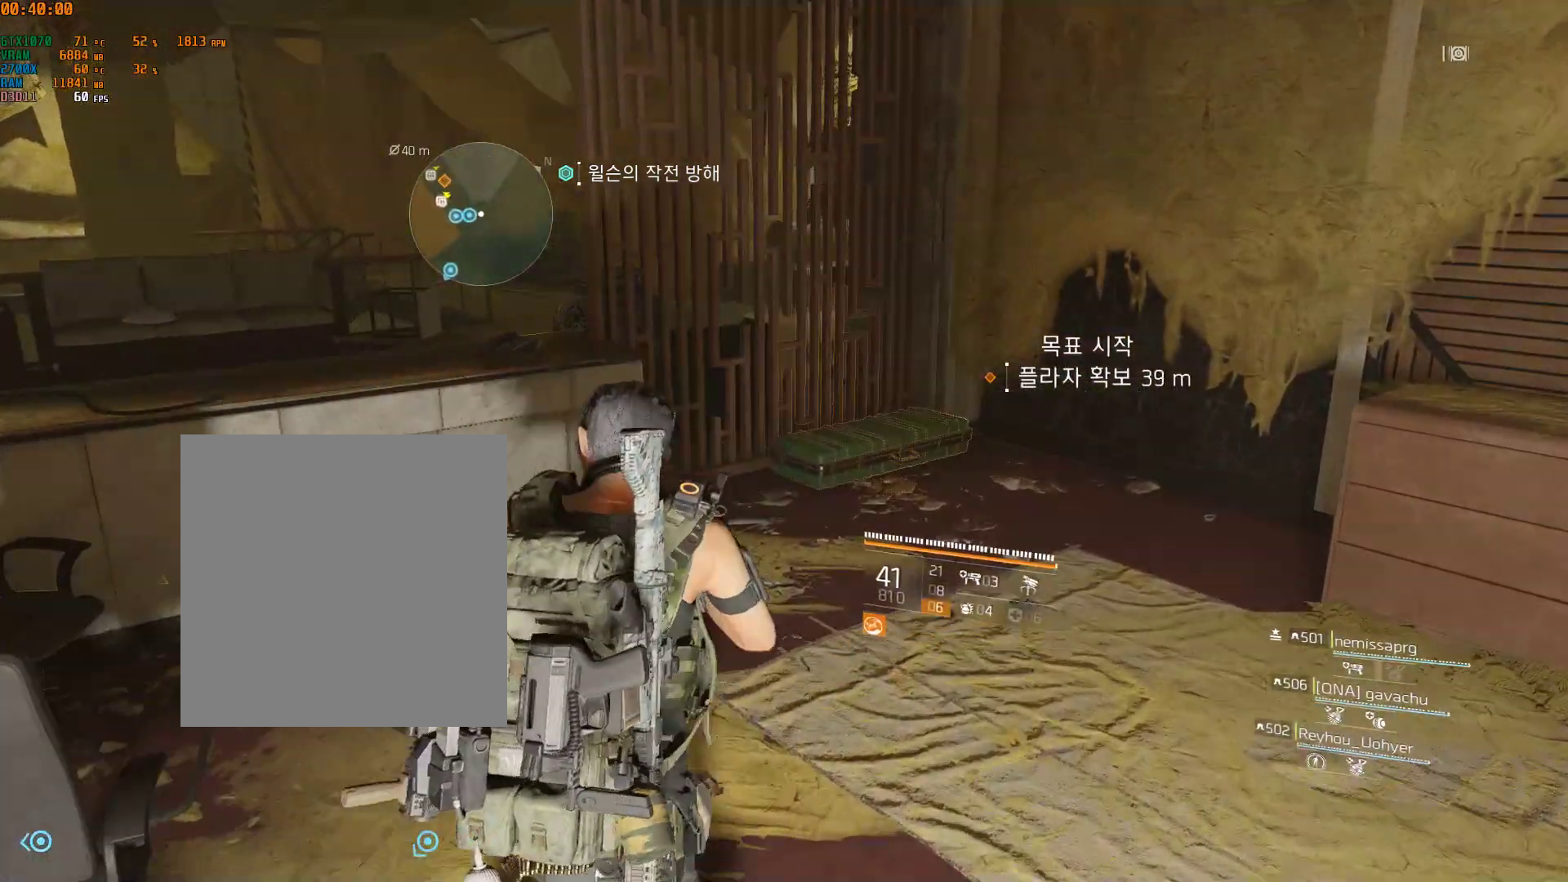
{"buttons": [], "left_stick": "center"}
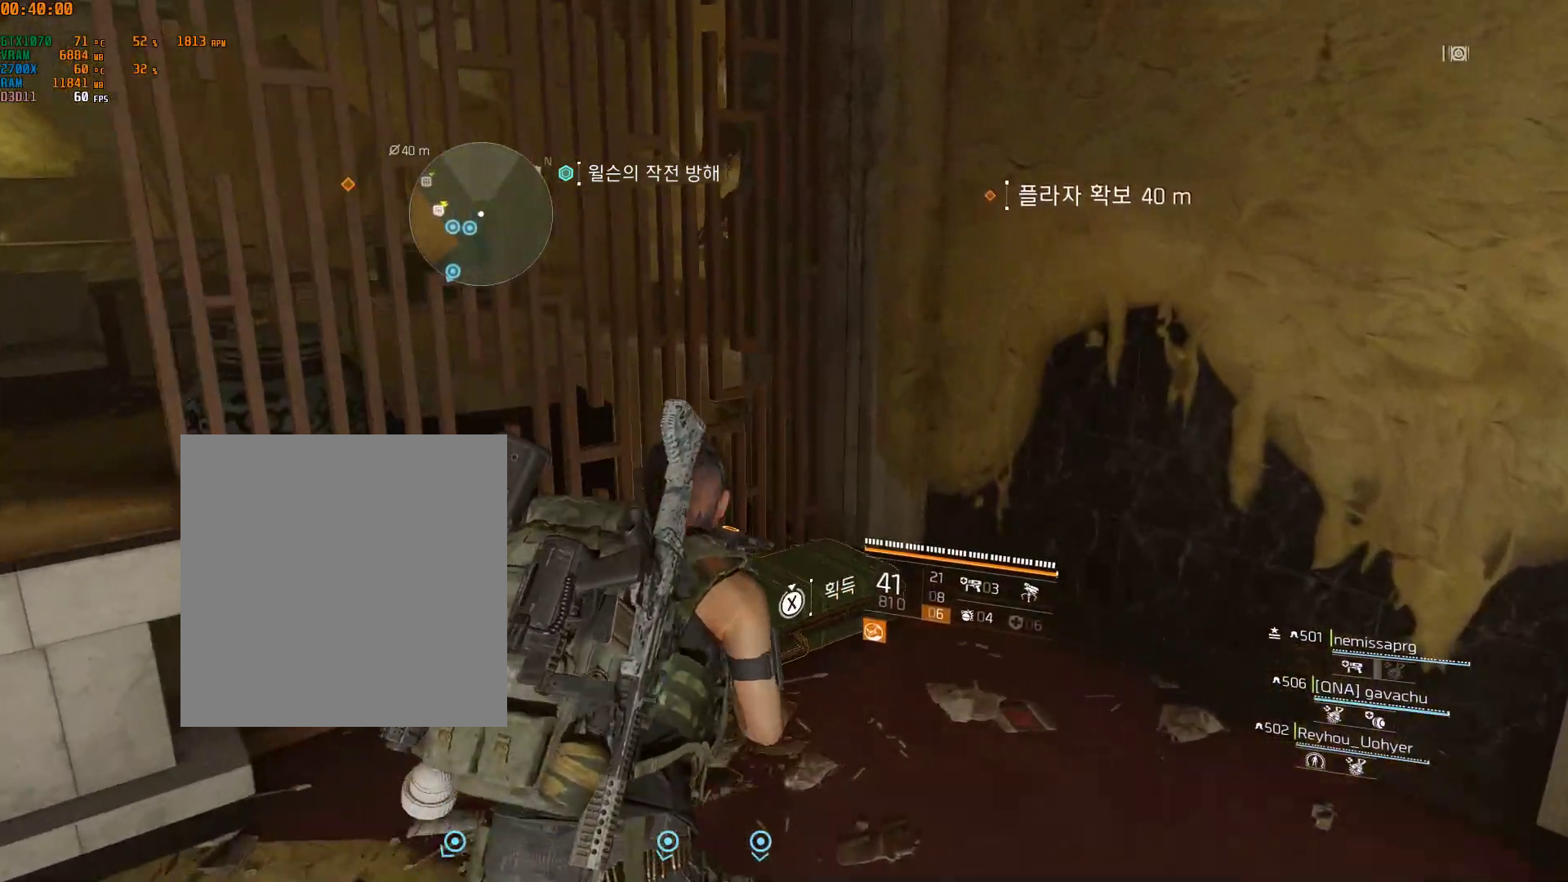
{"buttons": [], "left_stick": "center", "events": []}
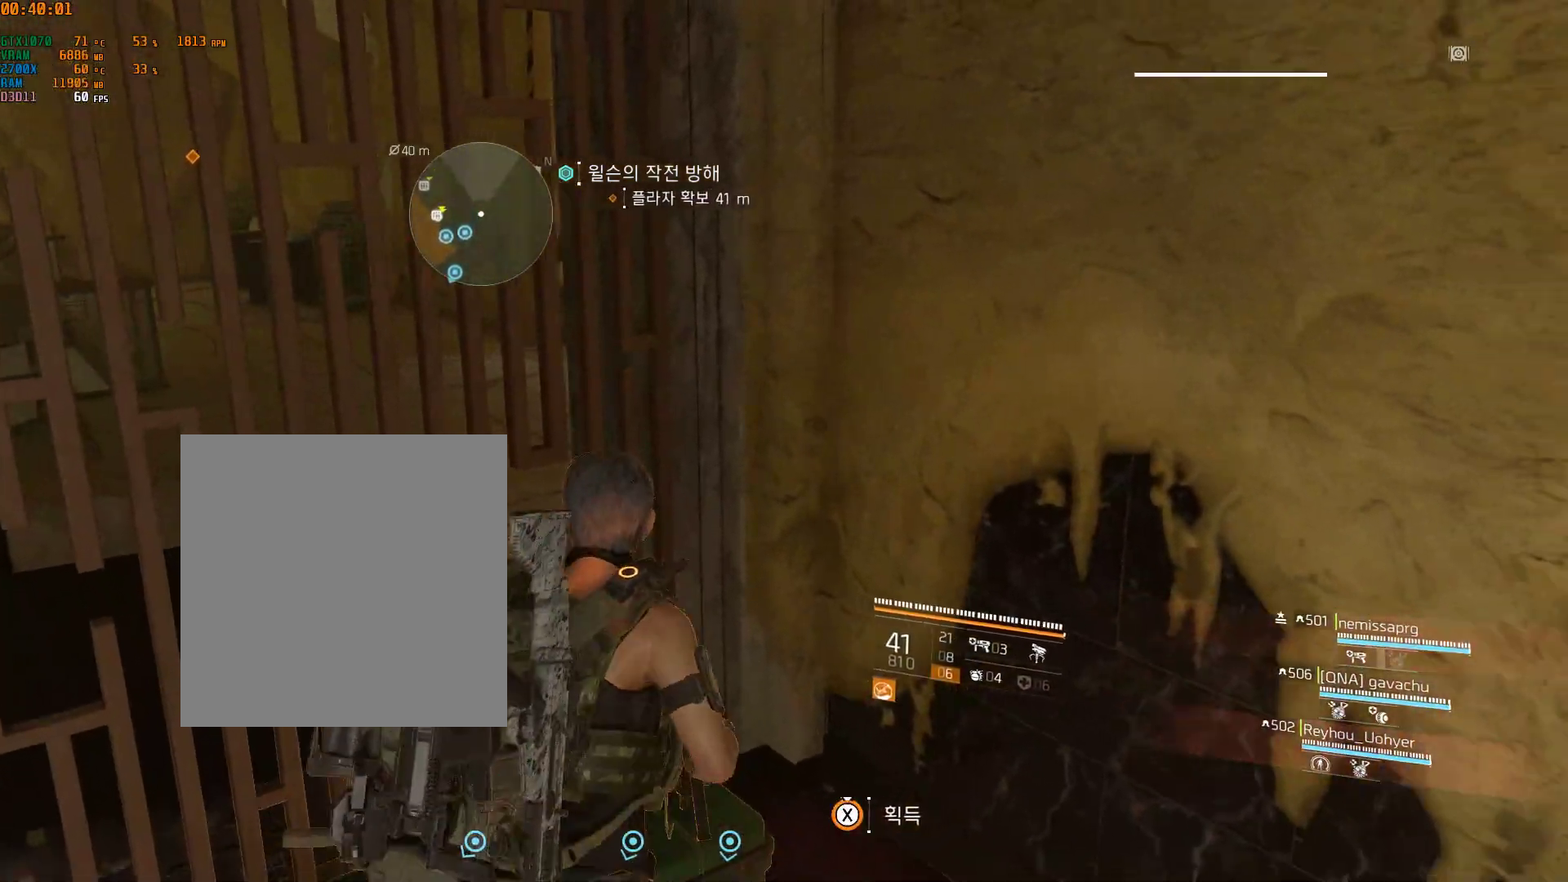
{"buttons": [], "left_stick": "center", "events": []}
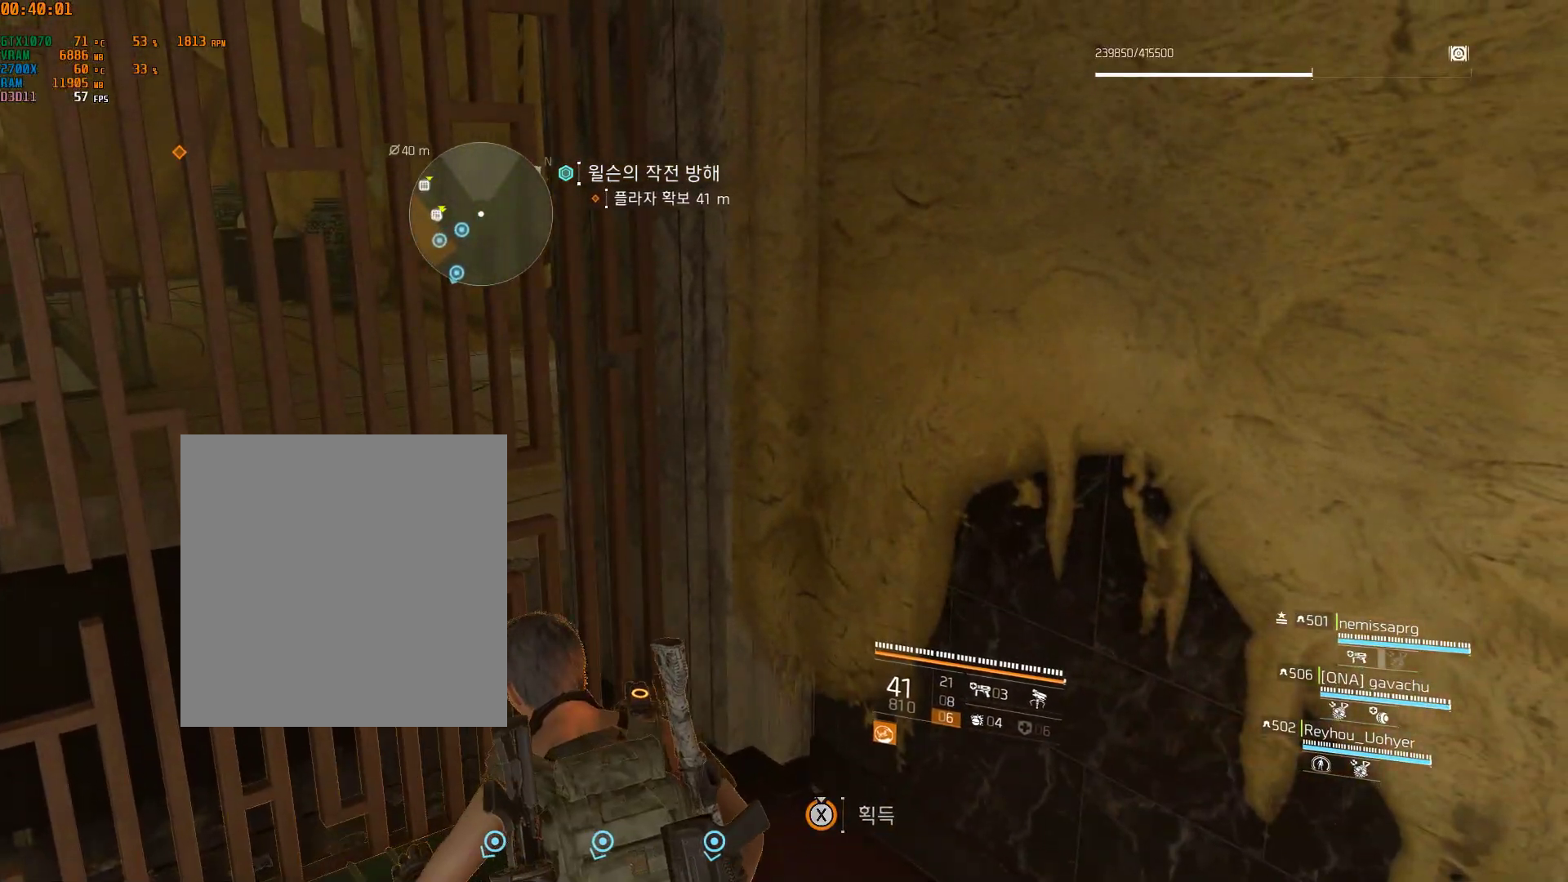
{"buttons": [], "left_stick": "center", "events": []}
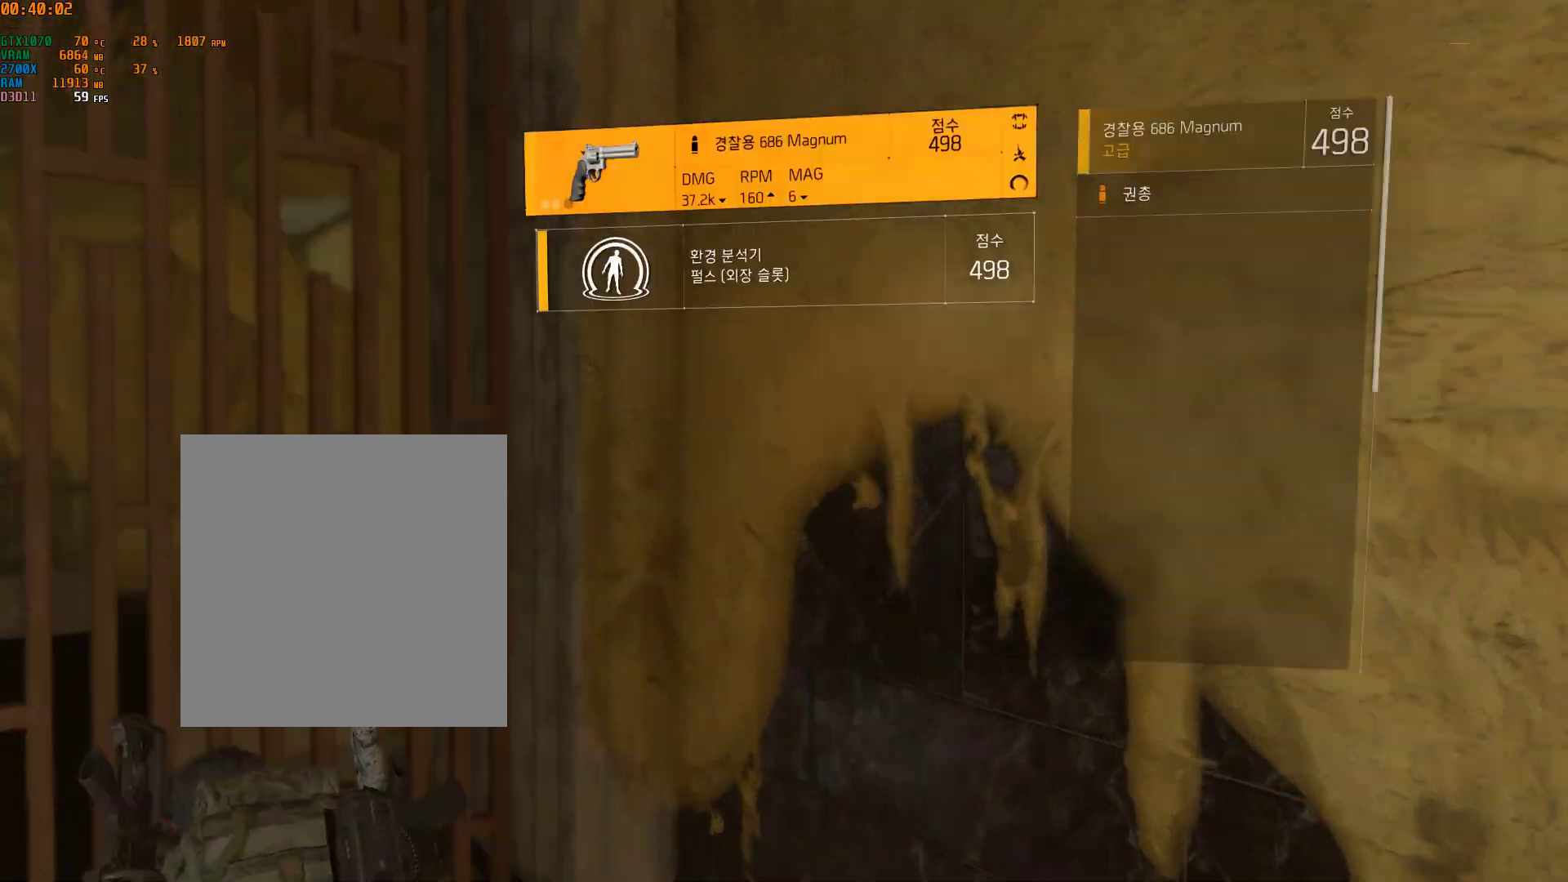
{"buttons": [], "left_stick": "center", "events": []}
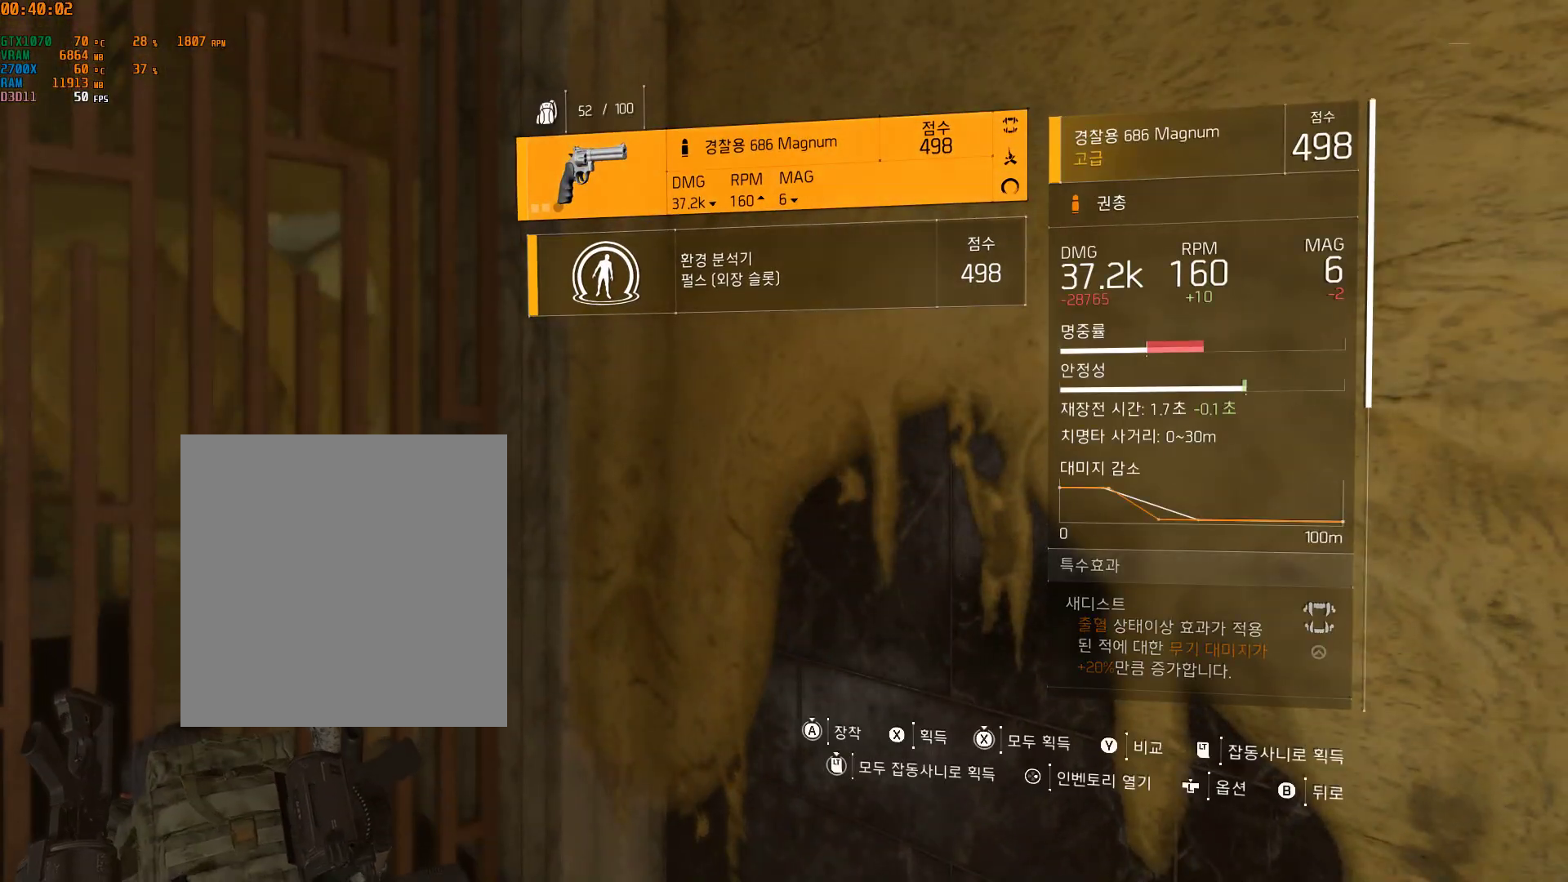
{"buttons": [], "left_stick": "center", "events": []}
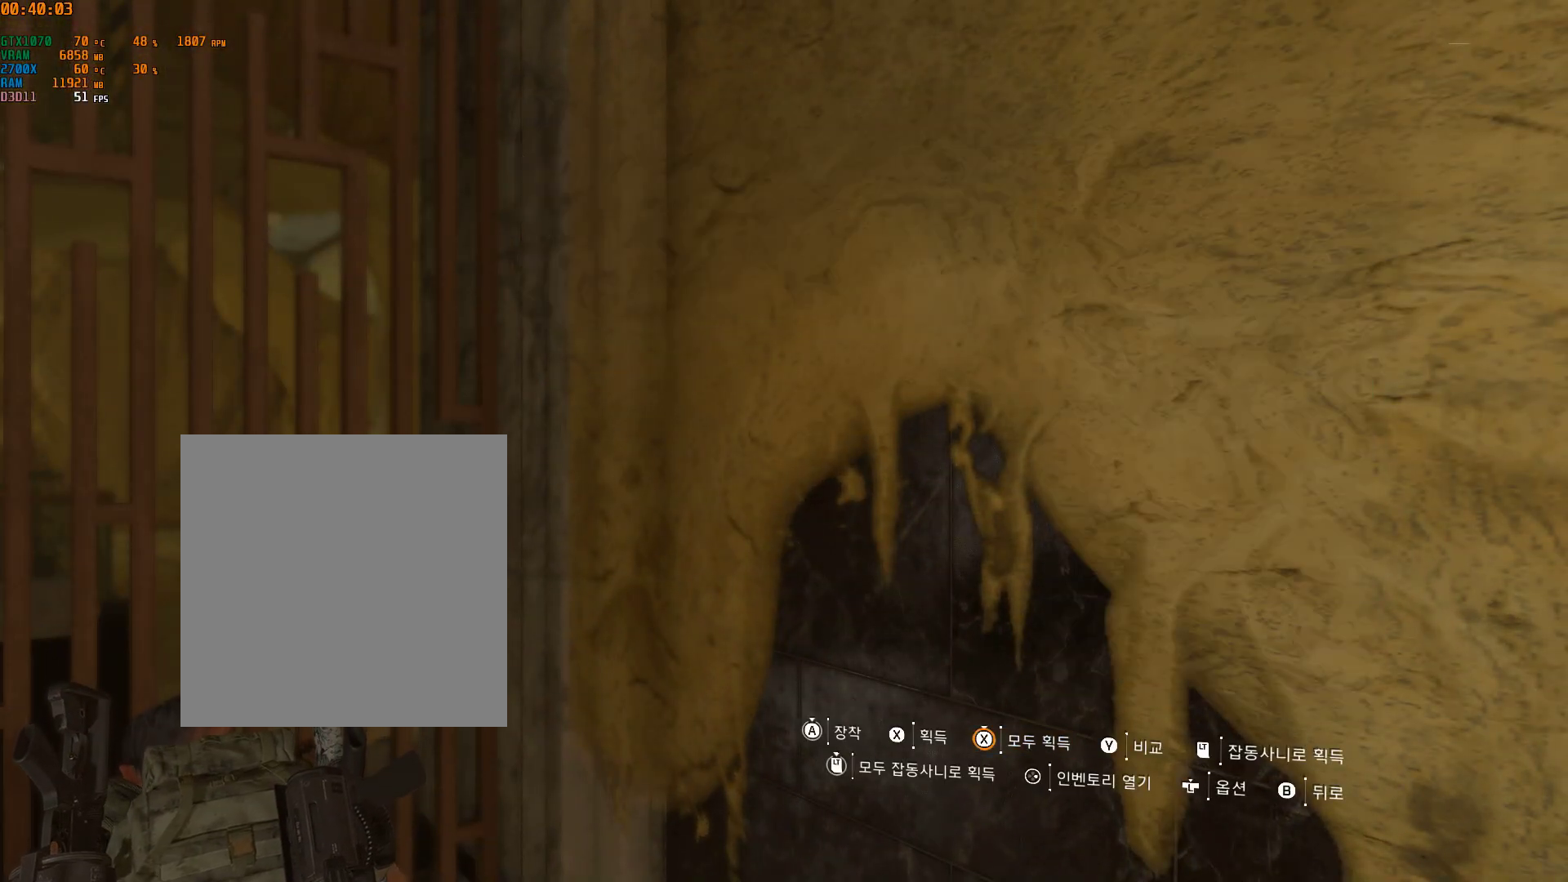
{"buttons": [], "left_stick": "center", "events": []}